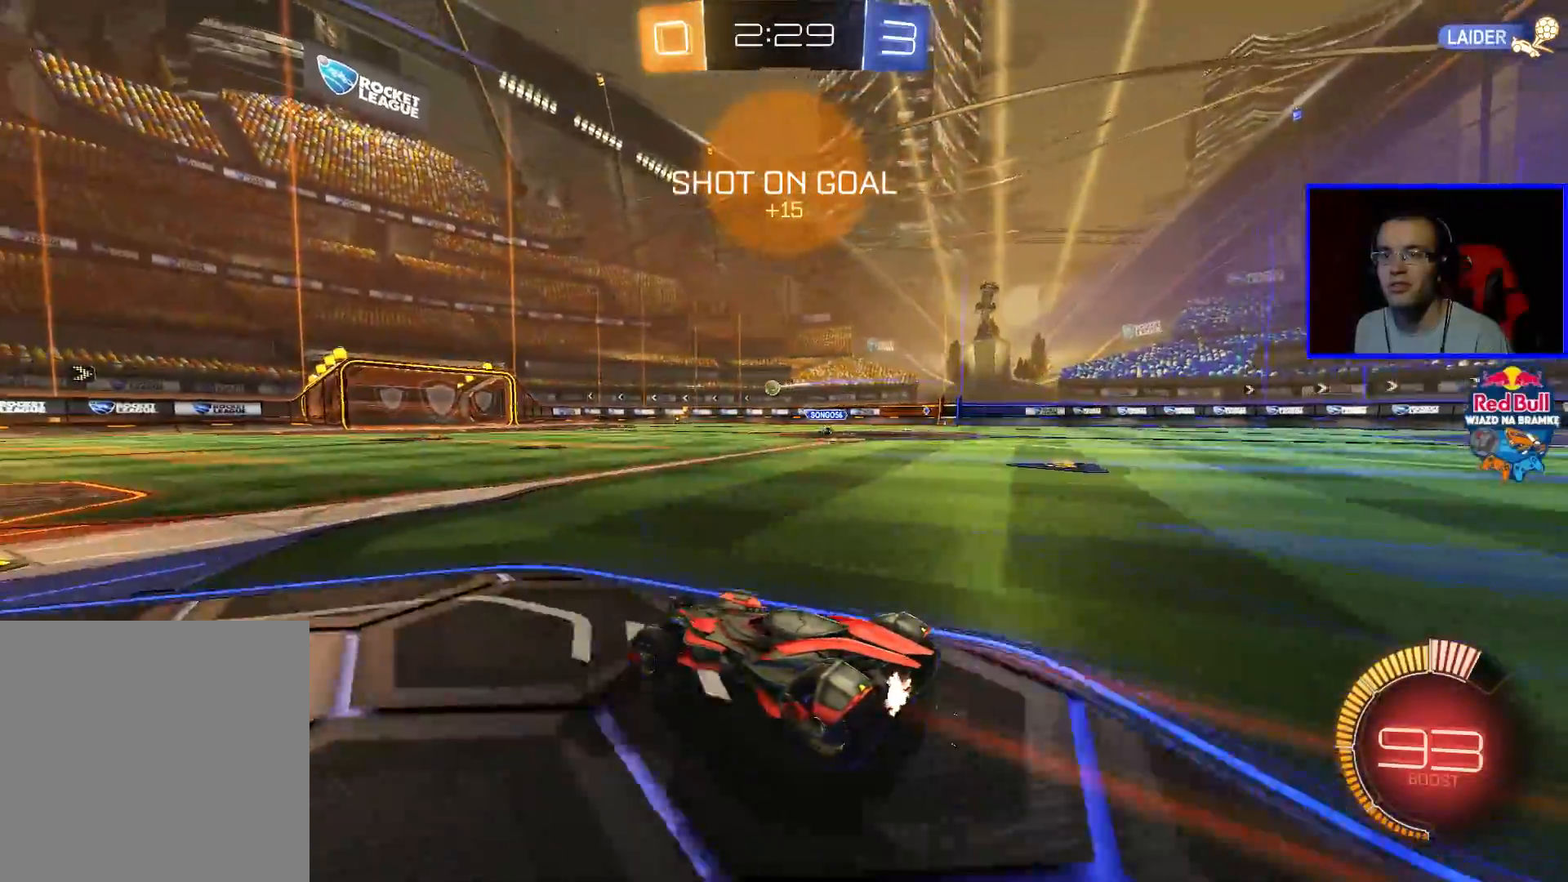
Gameplay with a controller (Xbox layout); each line is a JSON object with the inputs held at the frame after it. "events" lists button and stick changes between this image and that frame as [ms after this image, input, new state], when the widget could be followed in between.
{"buttons": ["R2"], "left_stick": "down-left", "right_stick": "center", "events": [[333, "left_stick", "down-left"]]}
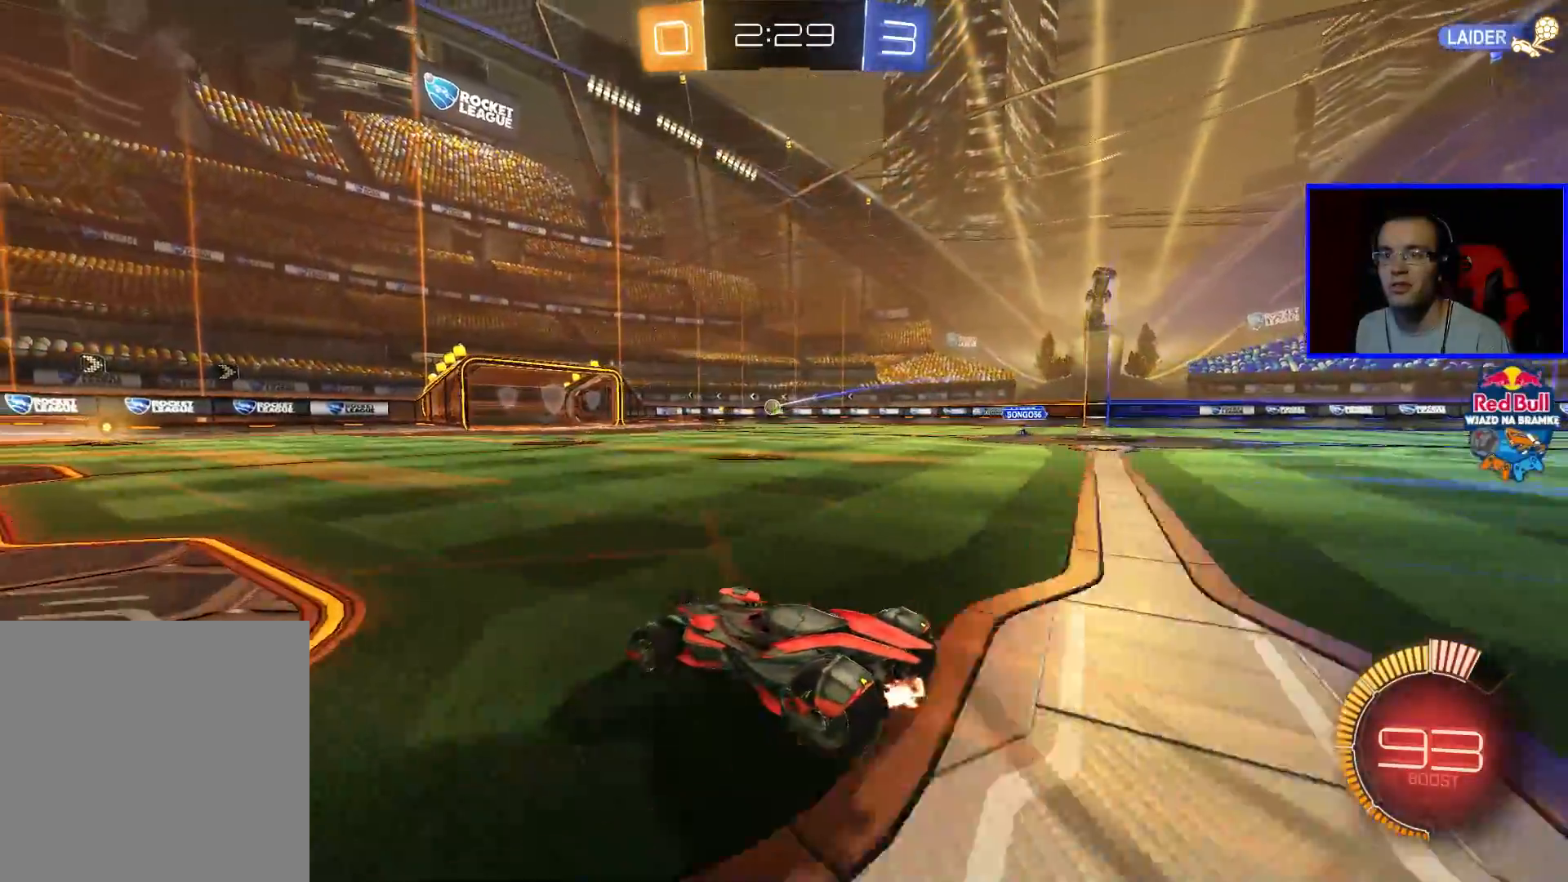
{"buttons": ["R2"], "left_stick": "down-left", "right_stick": "center", "events": []}
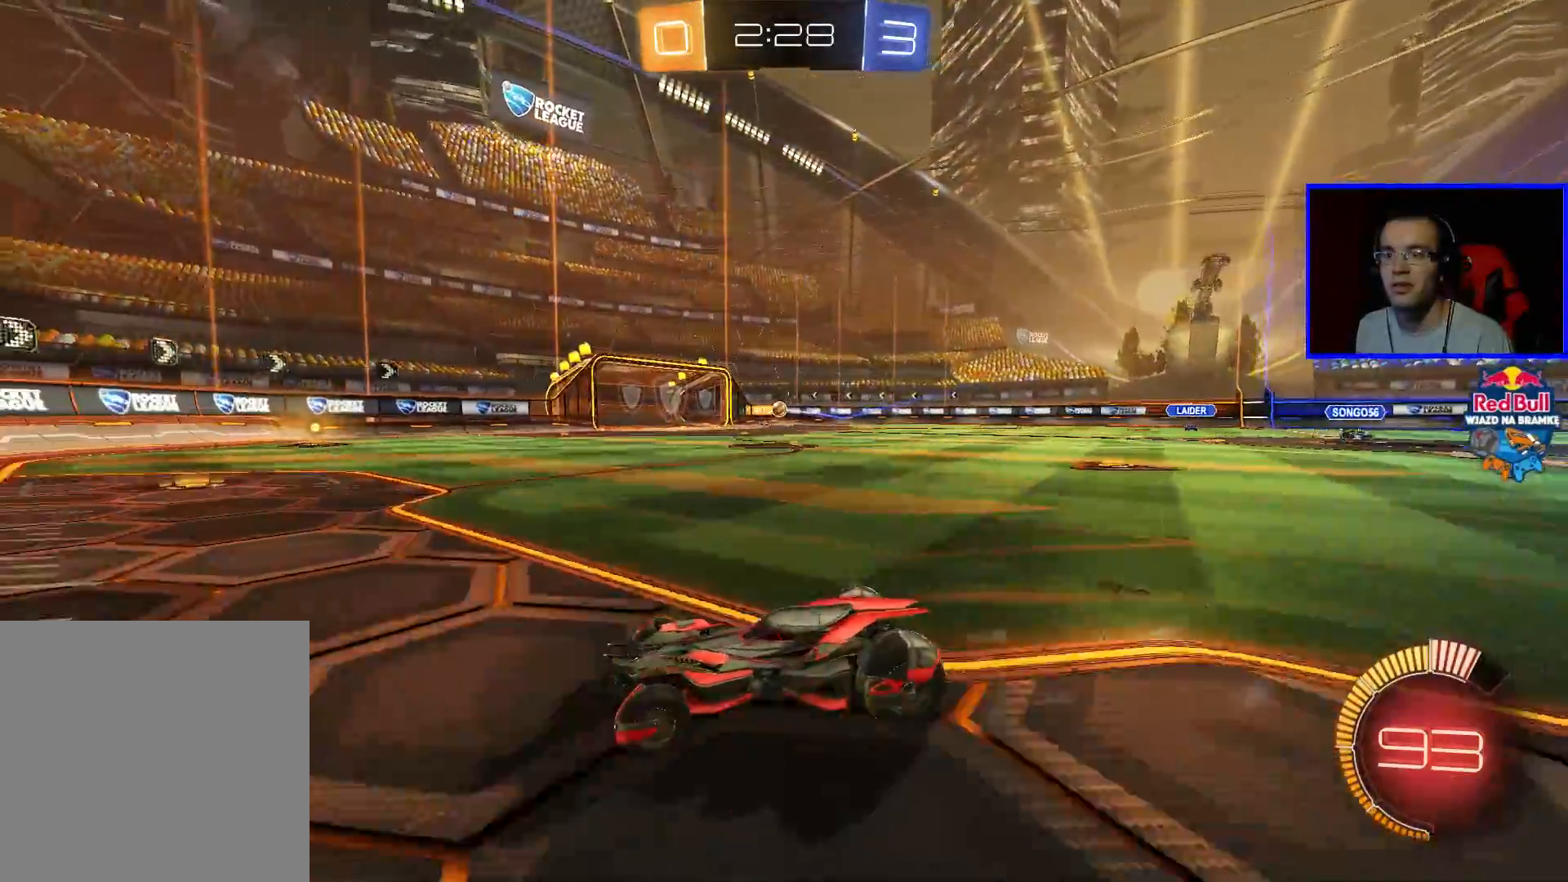
{"buttons": ["R2"], "left_stick": "right", "right_stick": "center", "events": [[33, "left_stick", "right"]]}
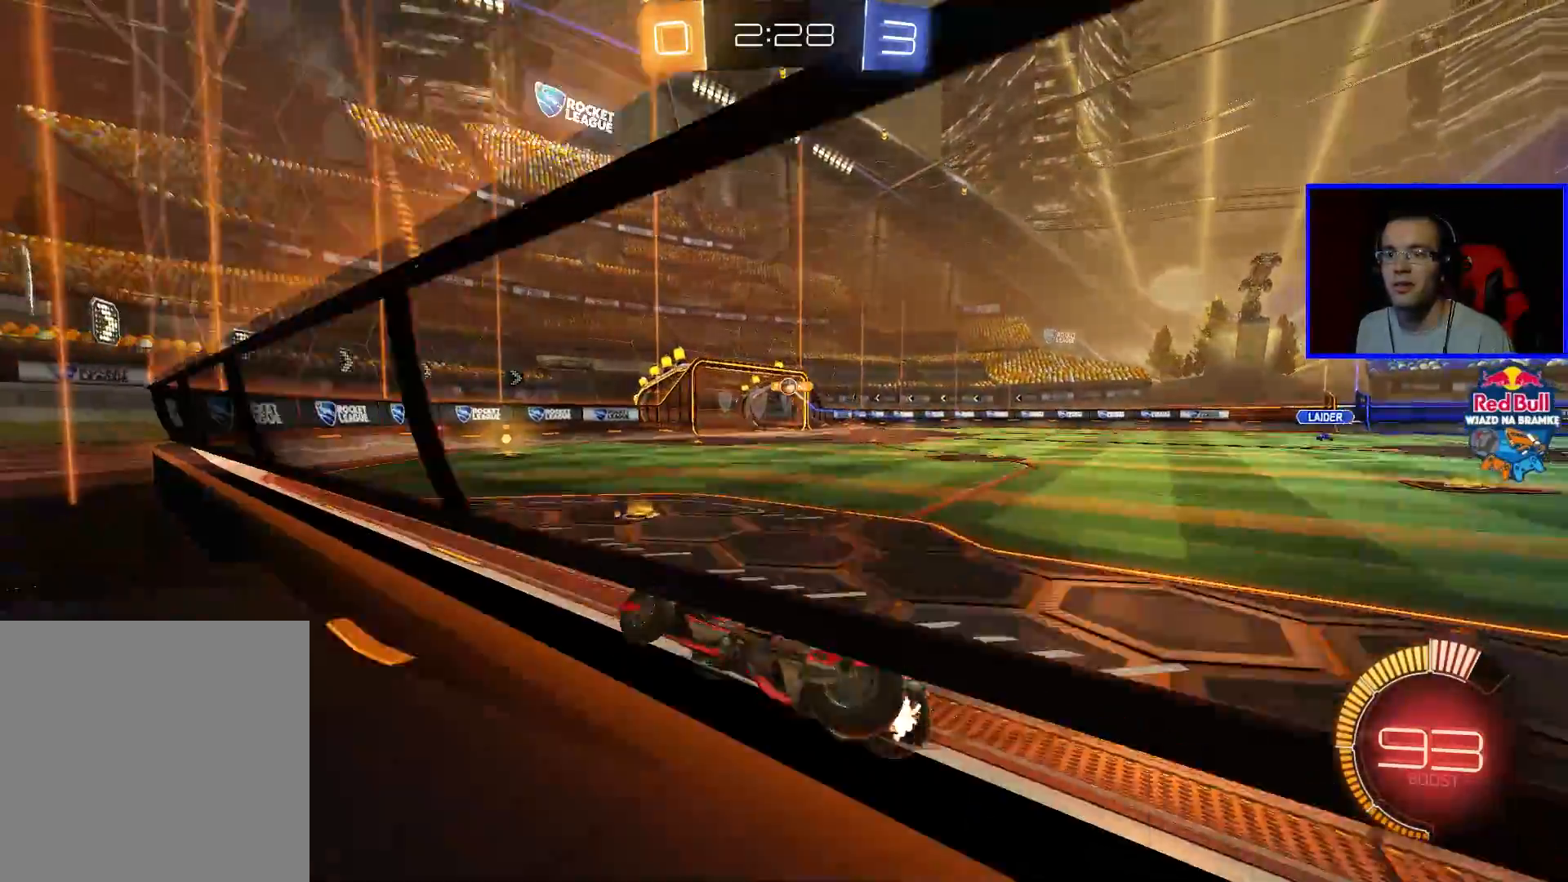
{"buttons": ["L2"], "left_stick": "right", "right_stick": "center", "events": [[150, "left_stick", "center"], [350, "R2", "up"], [400, "L2", "down"], [450, "left_stick", "right"]]}
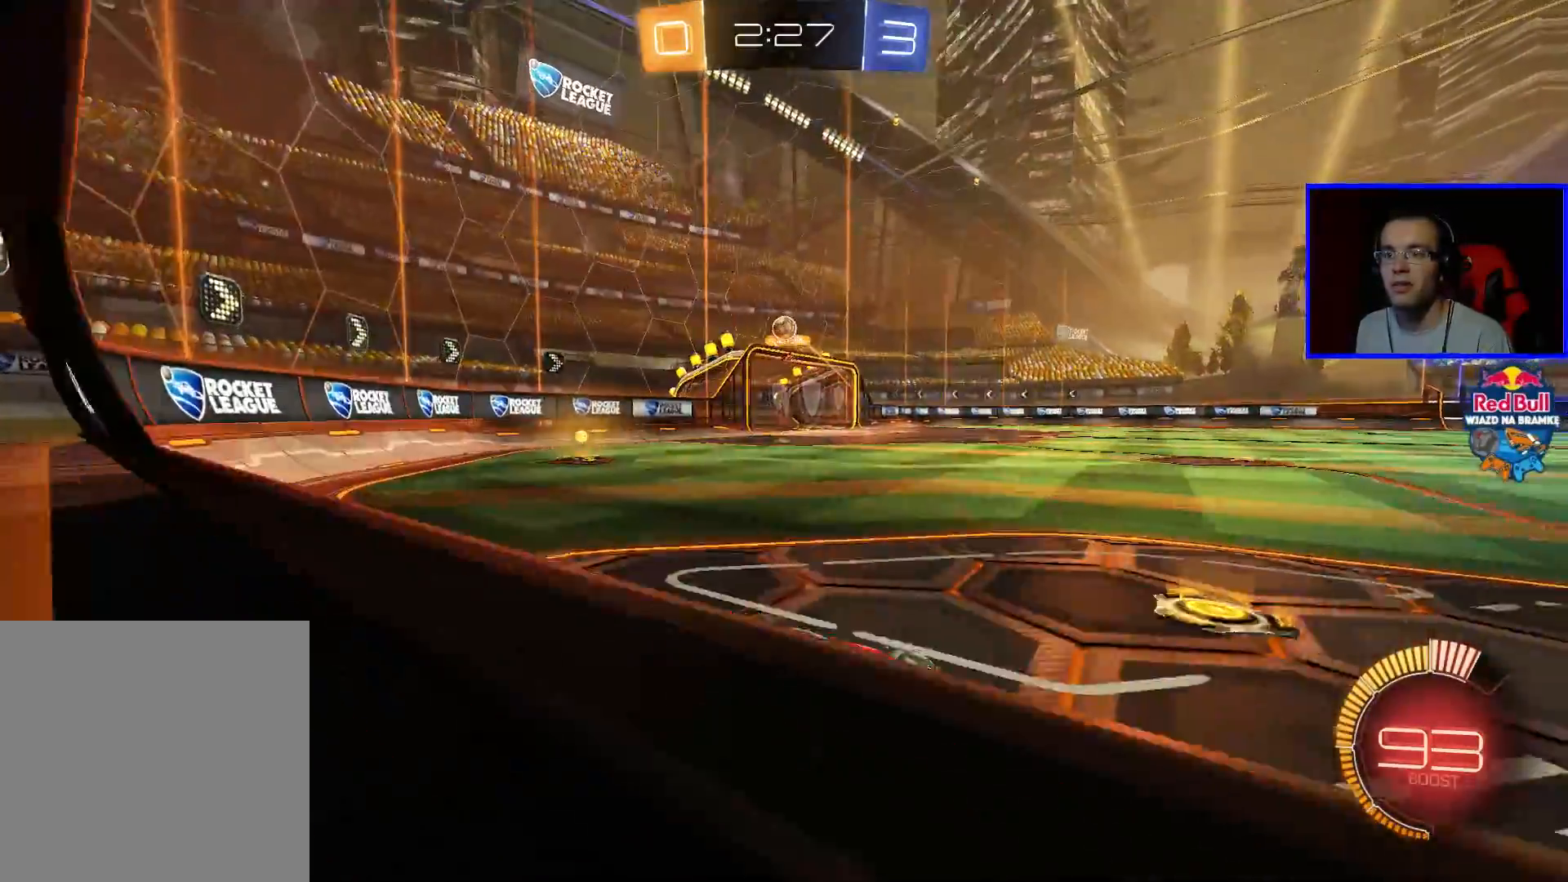
{"buttons": ["R2"], "left_stick": "right", "right_stick": "center", "events": [[250, "left_stick", "center"], [350, "L2", "up"], [350, "R2", "down"], [400, "left_stick", "right"]]}
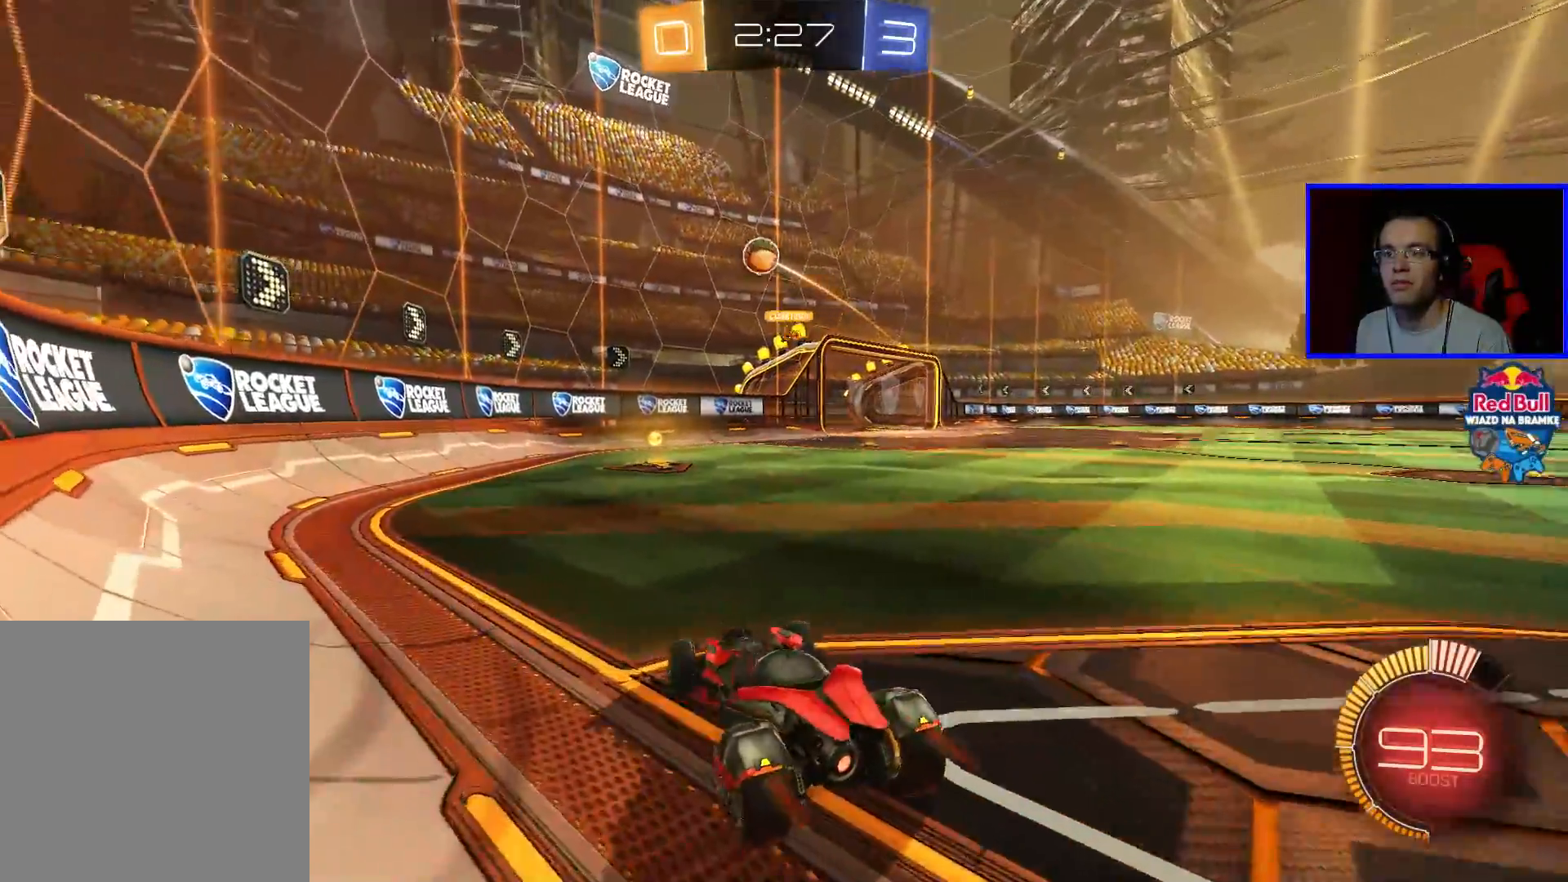
{"buttons": ["B", "R2"], "left_stick": "center", "right_stick": "center", "events": [[100, "B", "down"], [350, "left_stick", "center"]]}
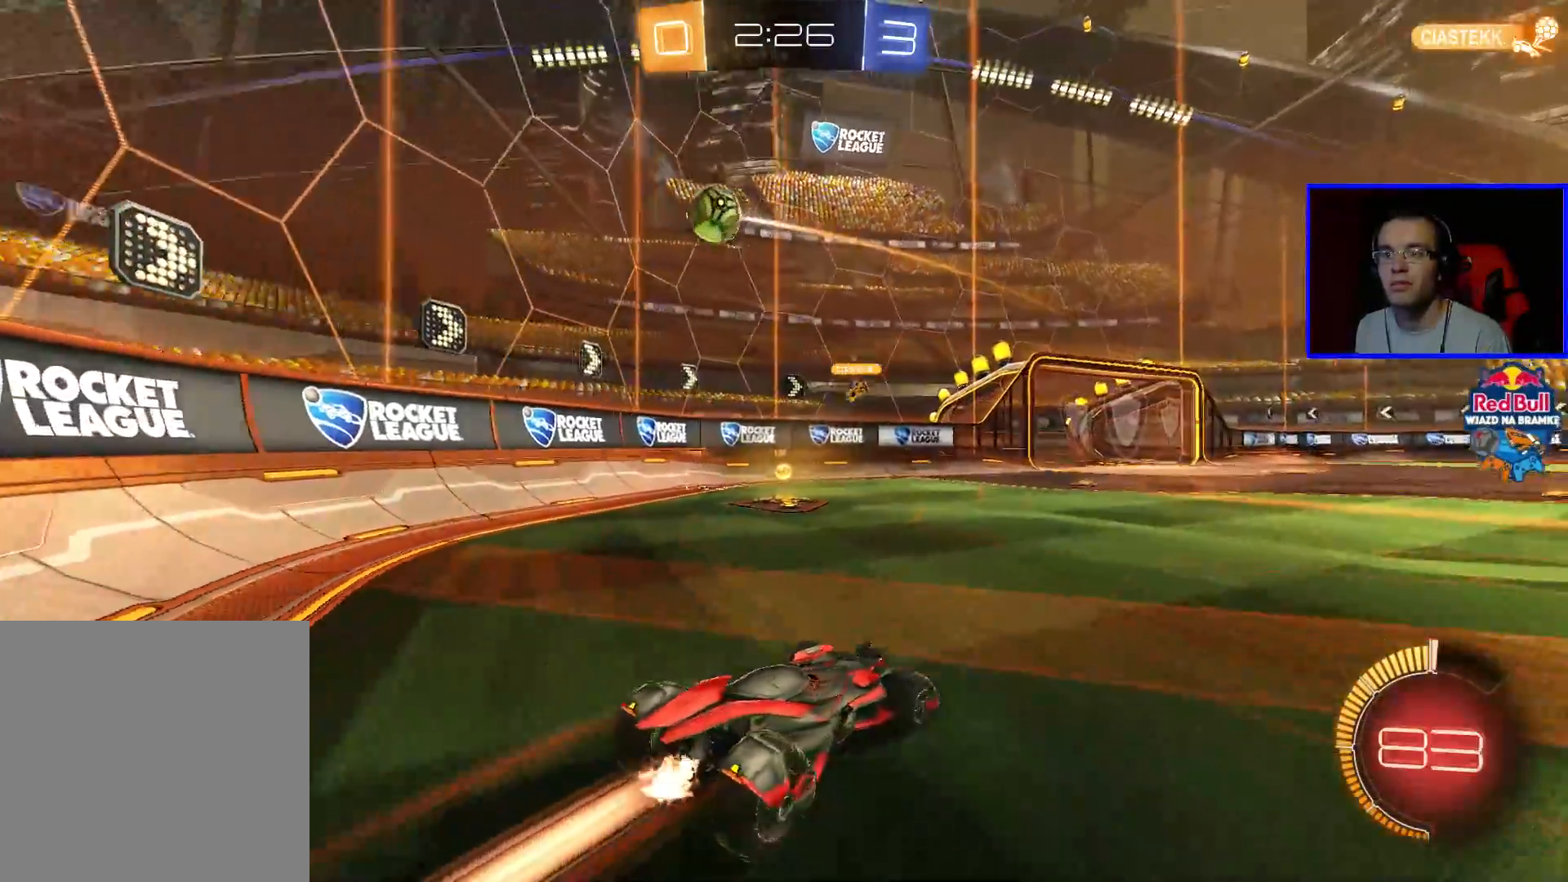
{"buttons": ["R2"], "left_stick": "center", "right_stick": "center", "events": [[233, "B", "up"]]}
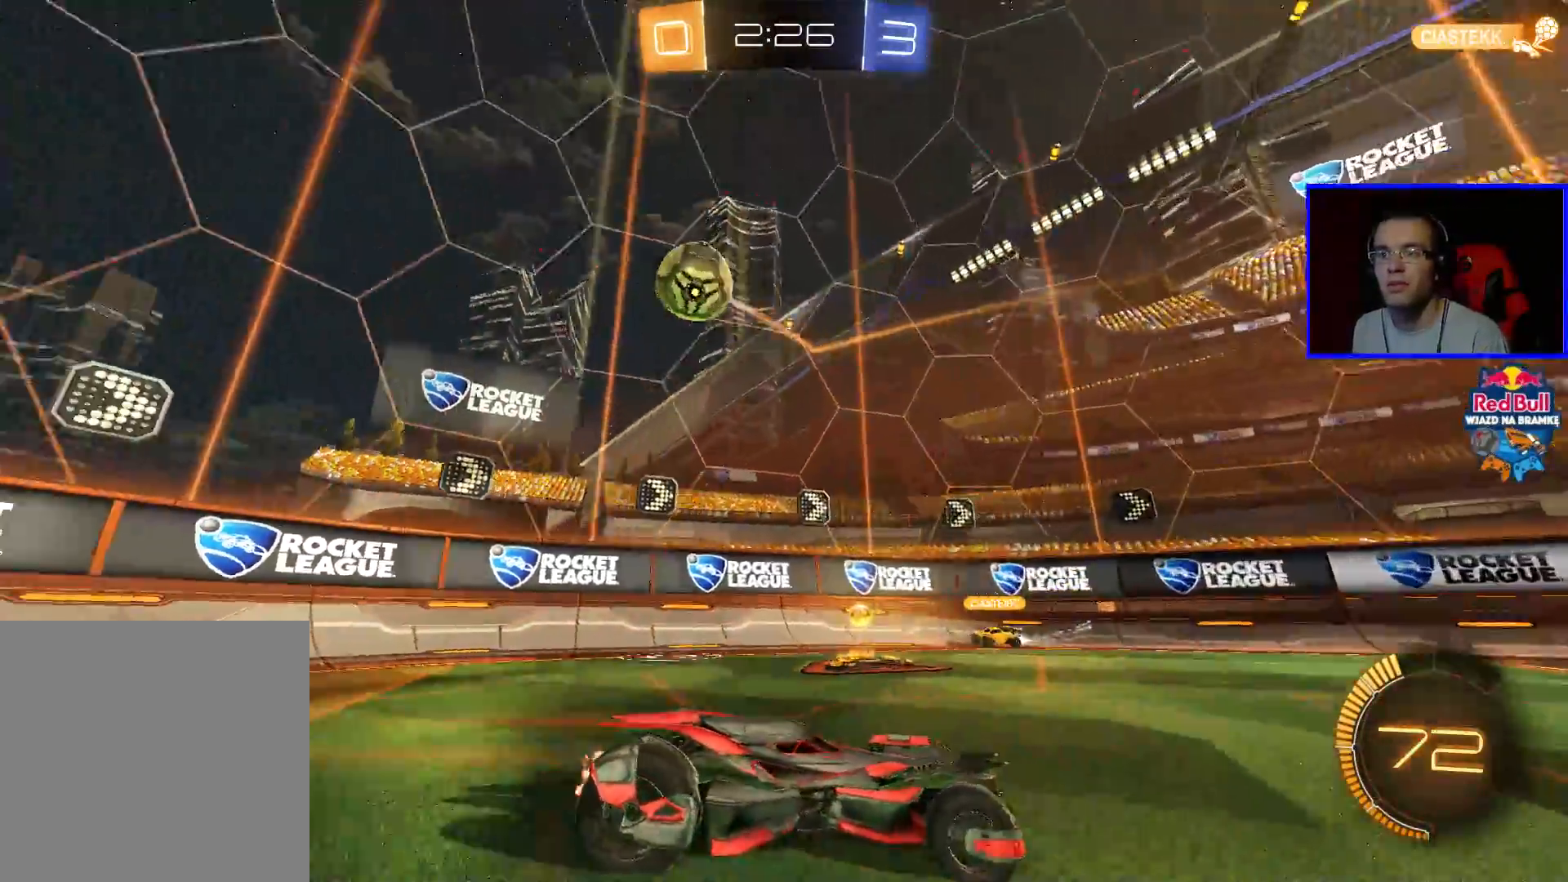
{"buttons": ["R2"], "left_stick": "center", "right_stick": "center", "events": []}
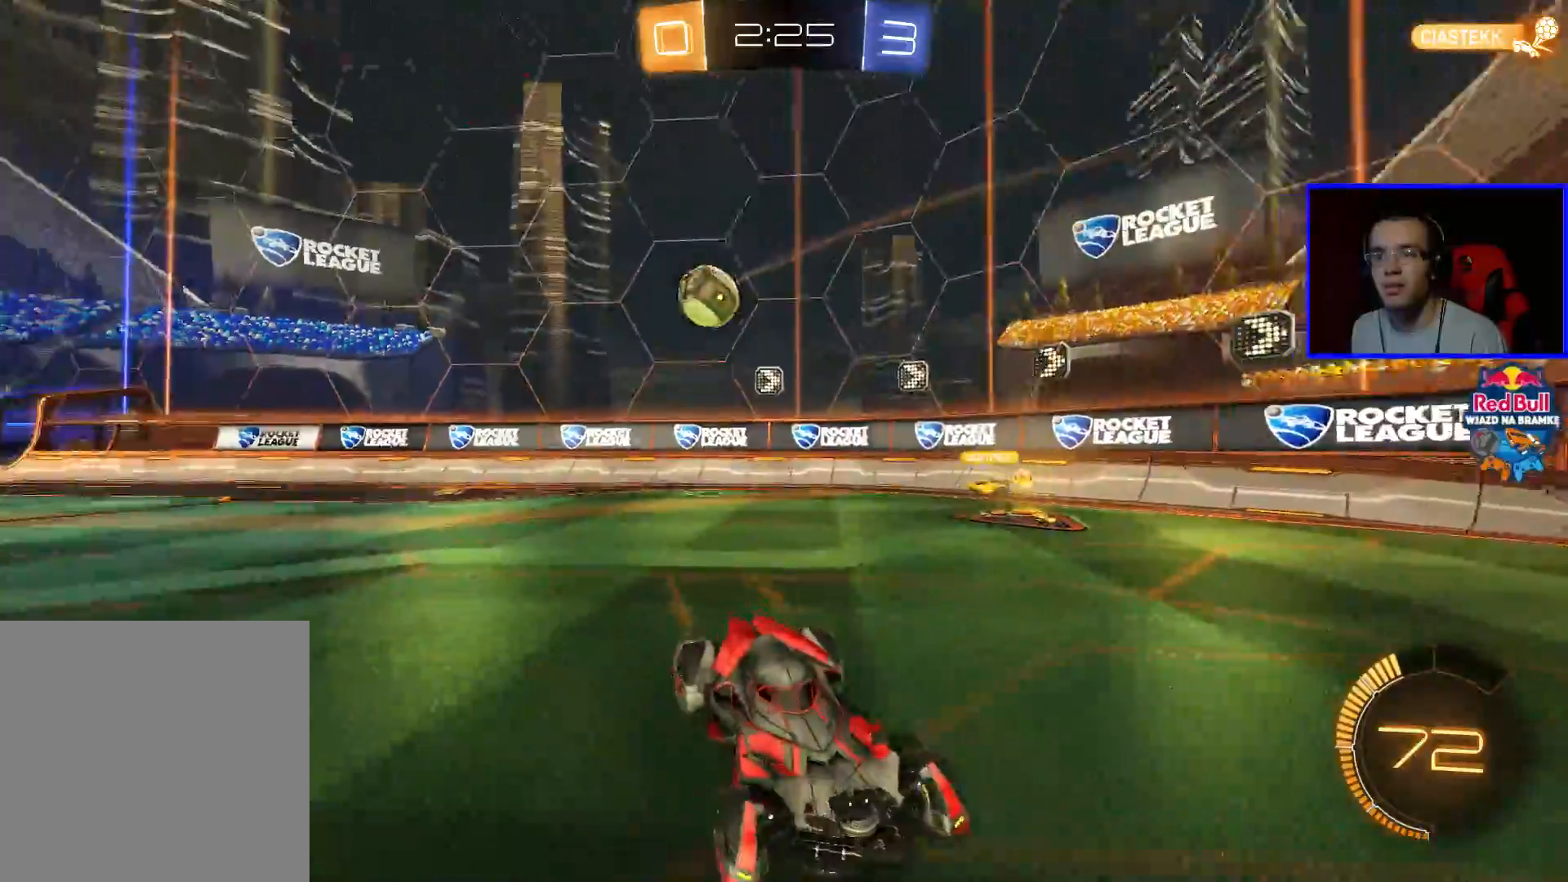
{"buttons": ["R2"], "left_stick": "left", "right_stick": "center", "events": [[333, "left_stick", "left"]]}
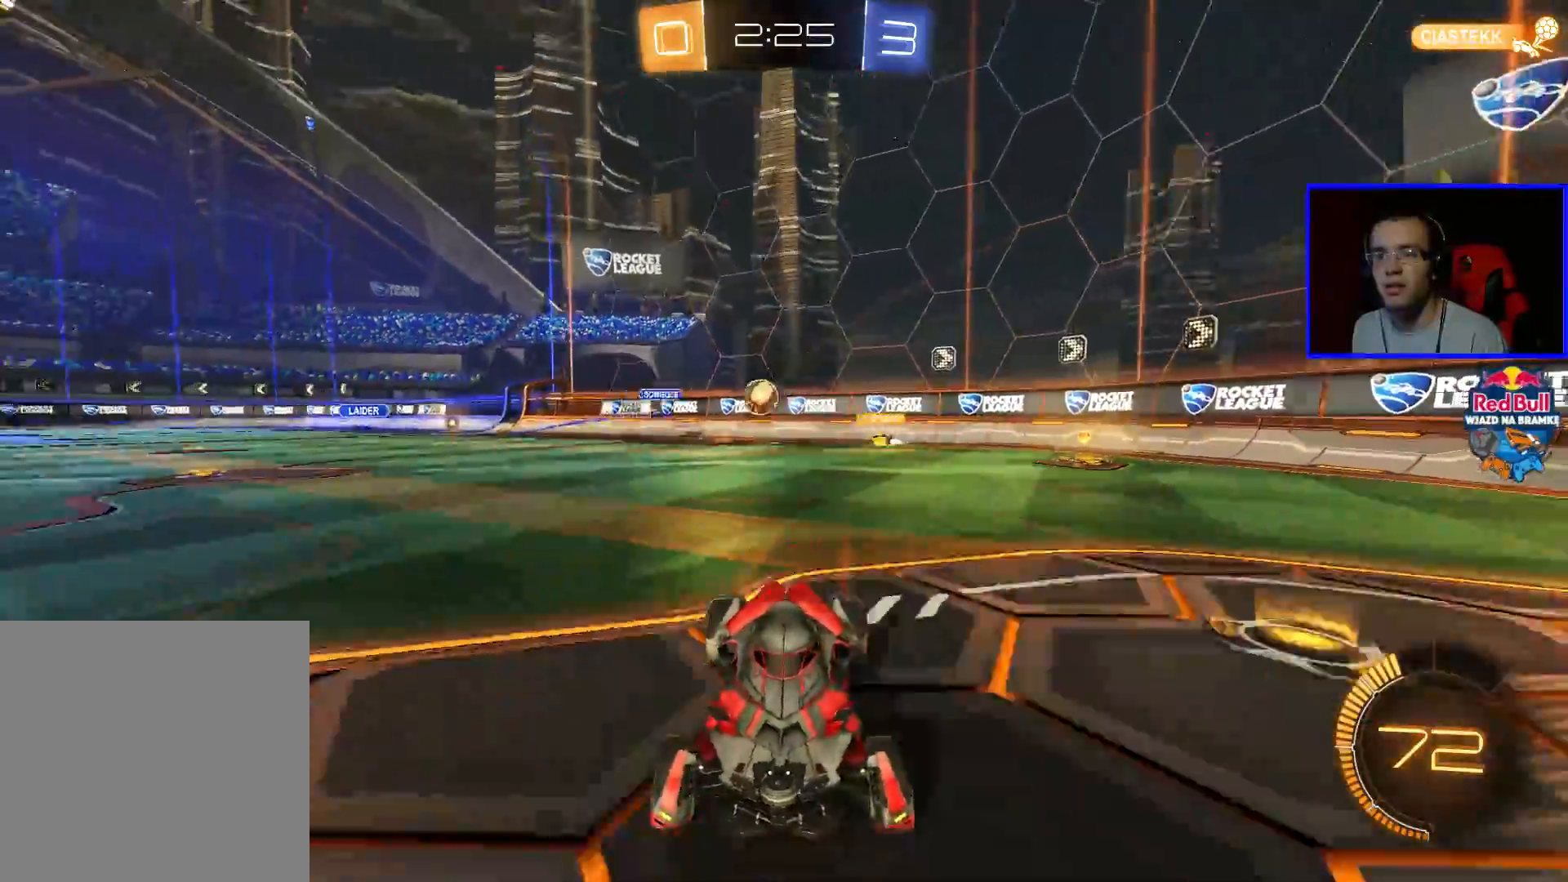
{"buttons": ["L1"], "left_stick": "left", "right_stick": "center", "events": [[250, "L1", "down"], [250, "R2", "up"]]}
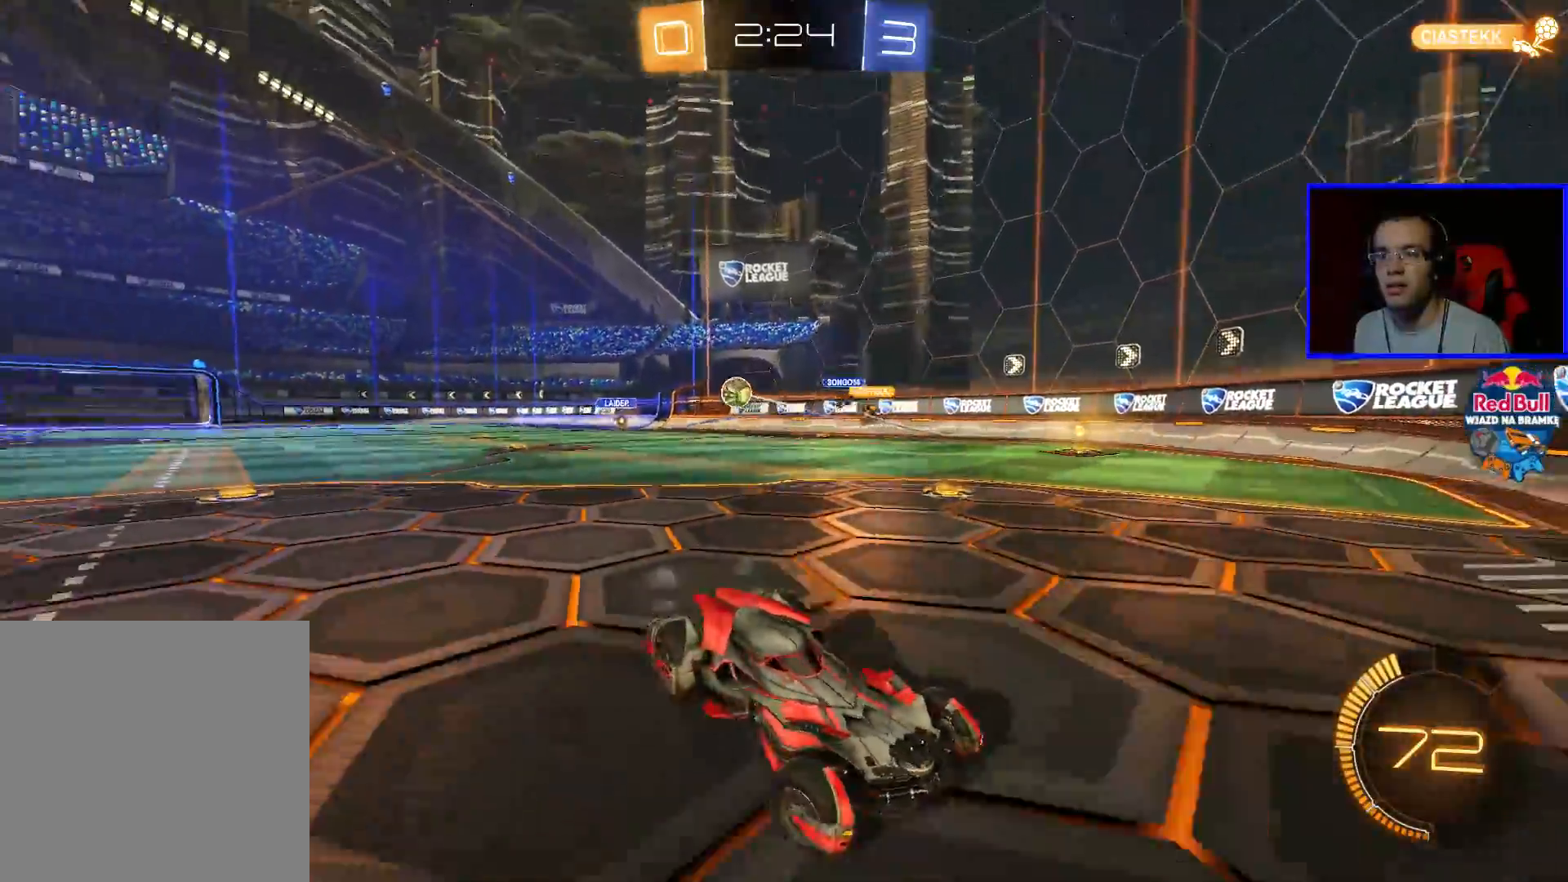
{"buttons": ["R2"], "left_stick": "left", "right_stick": "center", "events": [[217, "R2", "down"], [250, "L1", "up"]]}
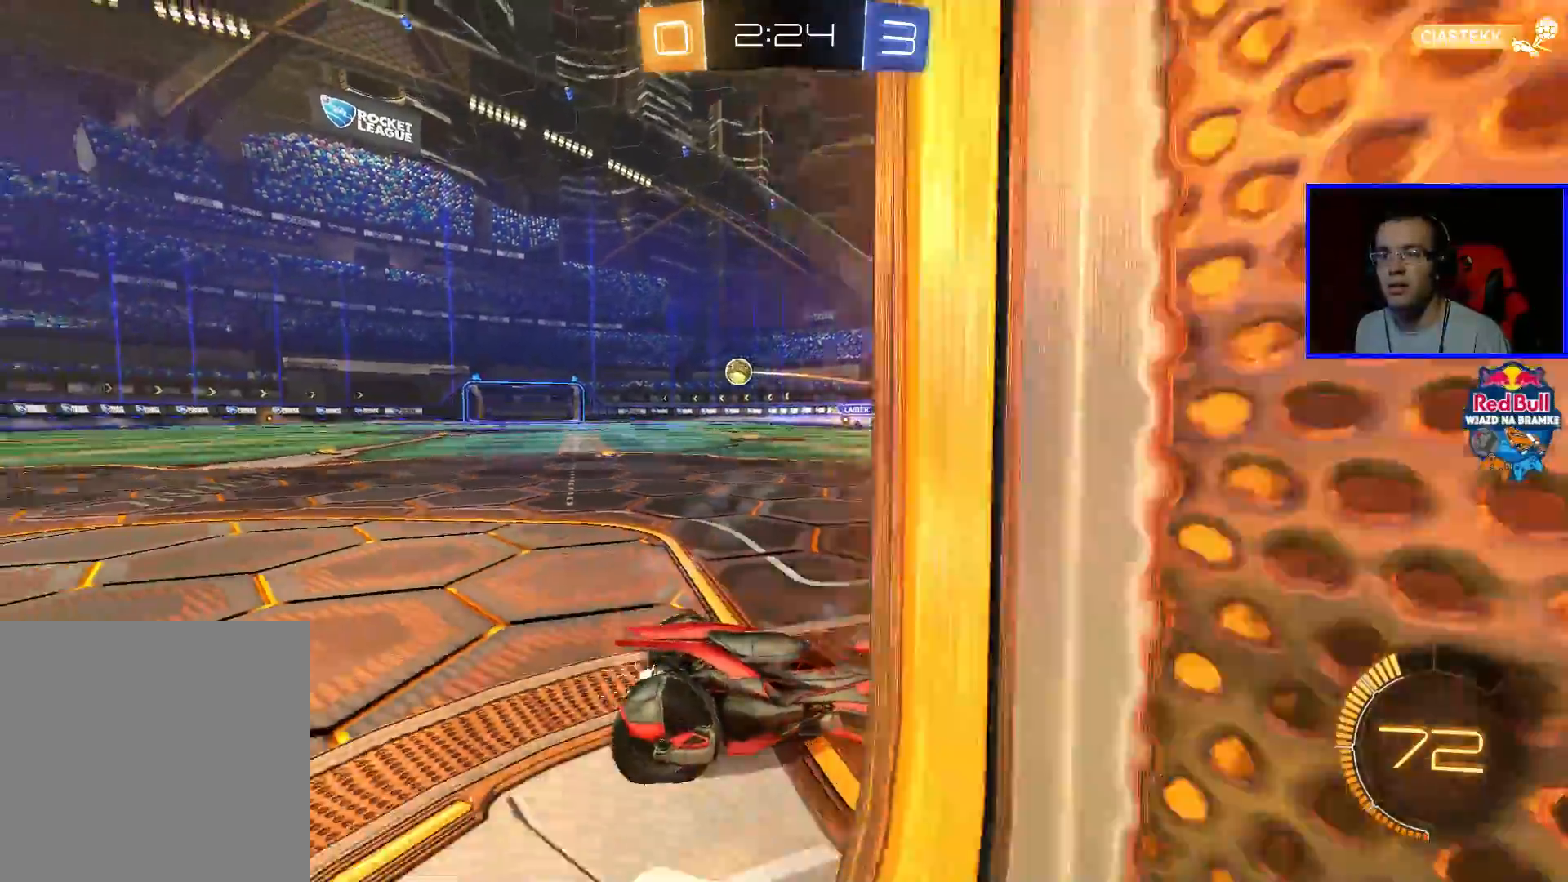
{"buttons": ["R2"], "left_stick": "left", "right_stick": "center", "events": []}
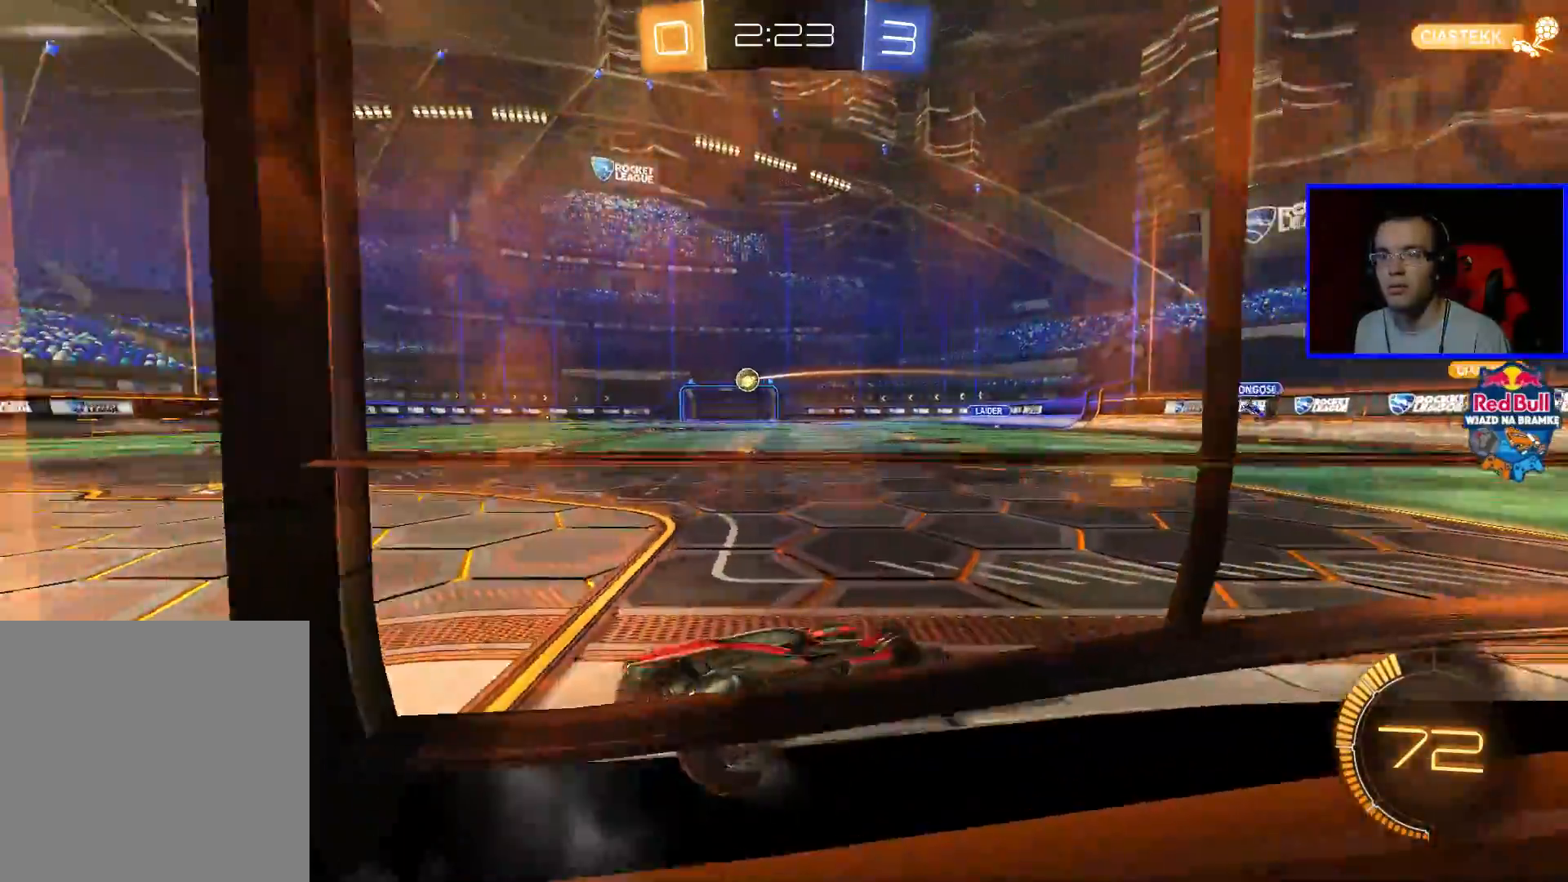
{"buttons": ["B", "R2"], "left_stick": "left", "right_stick": "center", "events": [[167, "B", "down"]]}
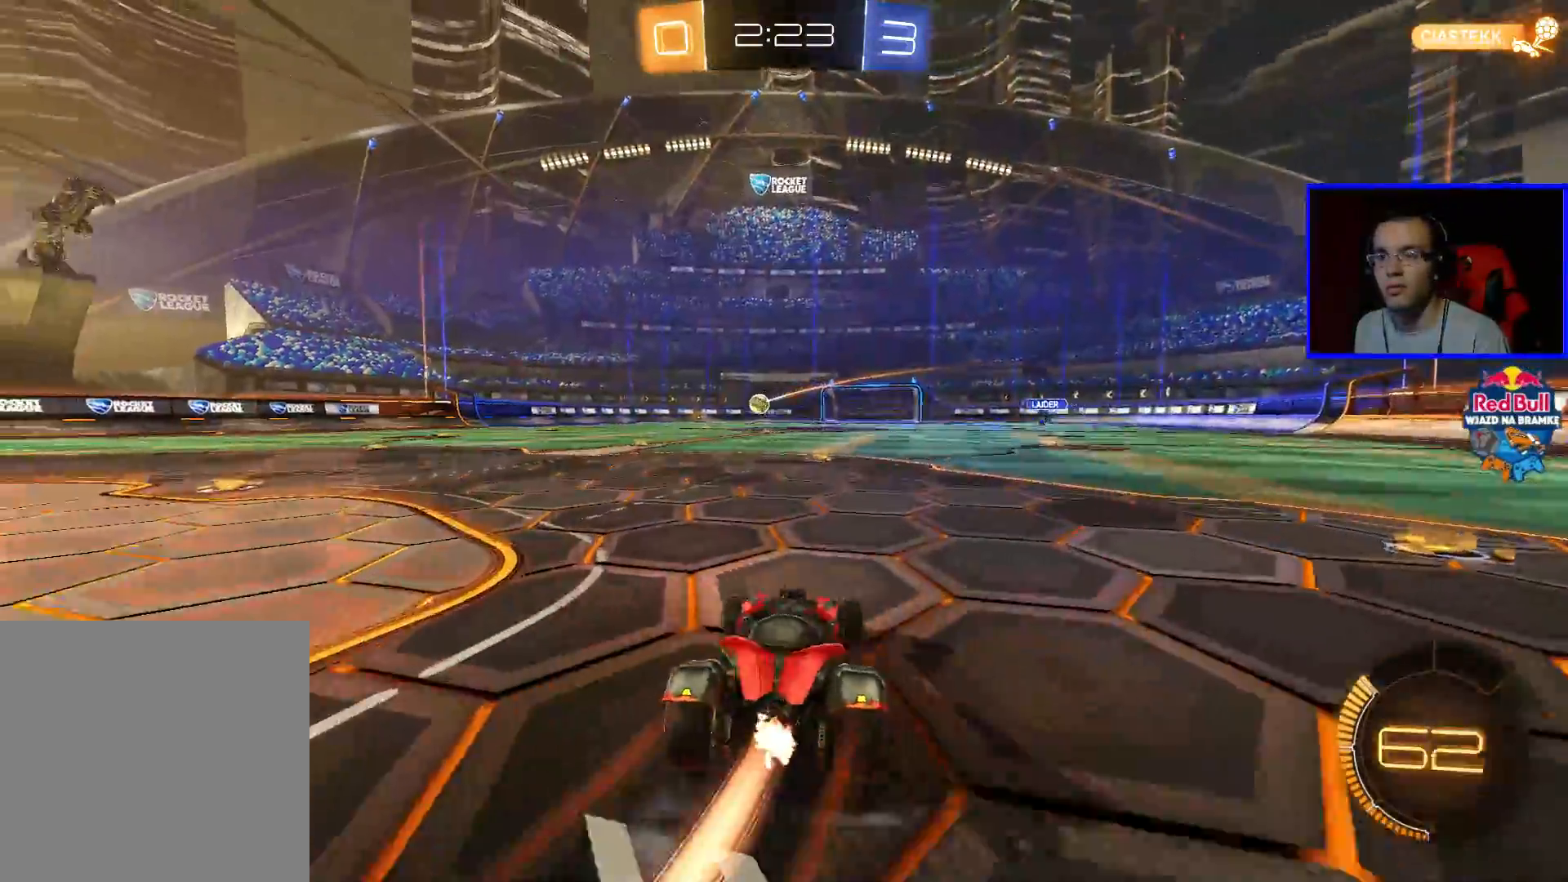
{"buttons": ["R2"], "left_stick": "center", "right_stick": "center", "events": [[117, "B", "up"], [167, "A", "down"], [167, "left_stick", "up"], [217, "A", "up"], [317, "A", "down"], [367, "A", "up"], [467, "left_stick", "center"]]}
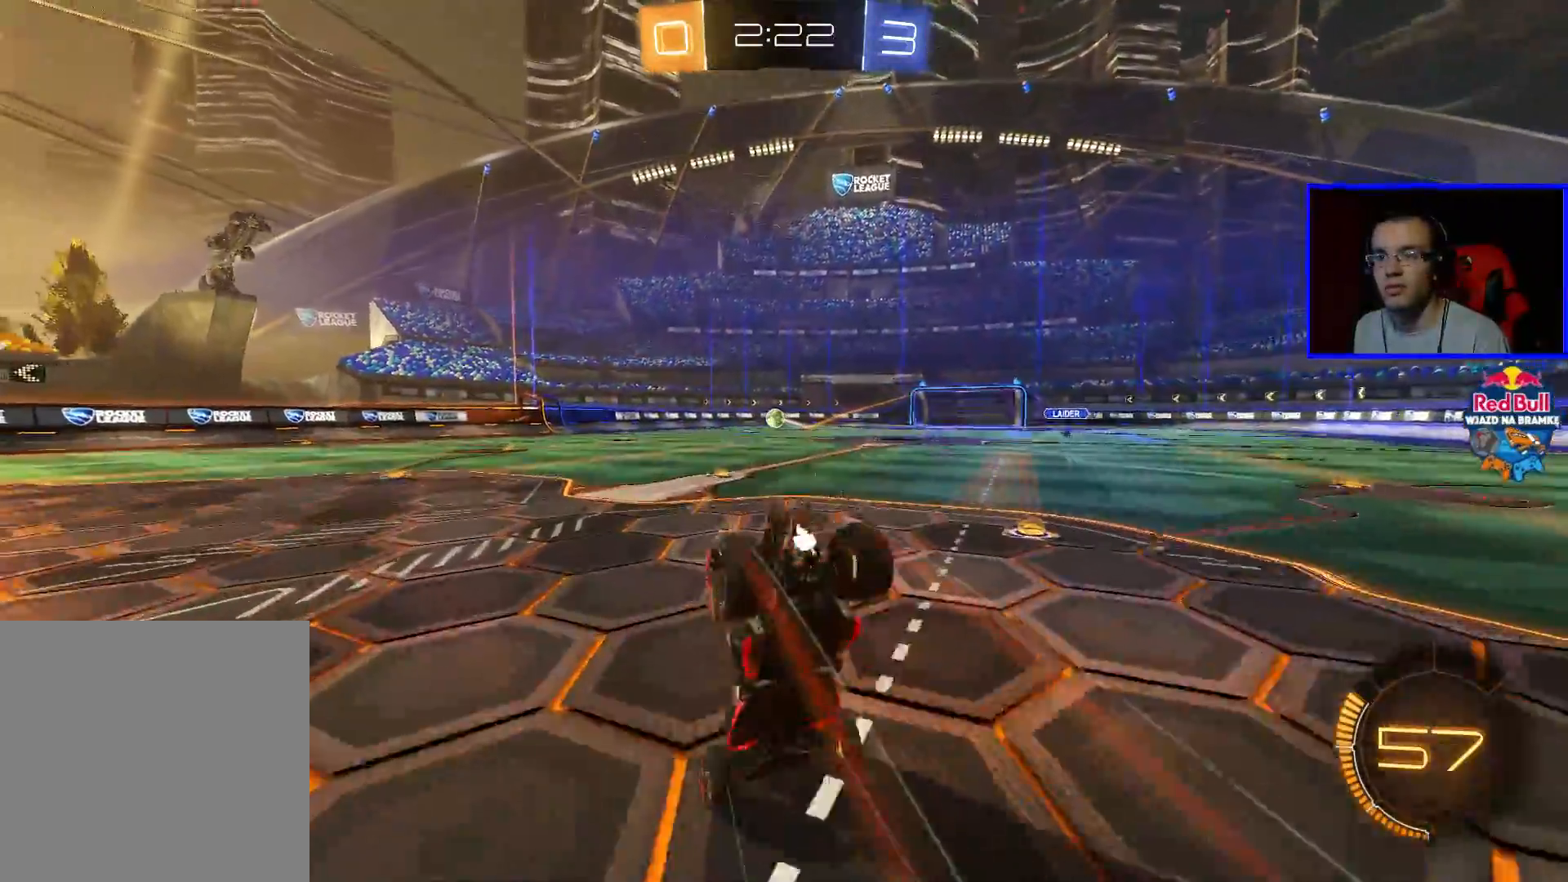
{"buttons": ["R2"], "left_stick": "center", "right_stick": "center", "events": []}
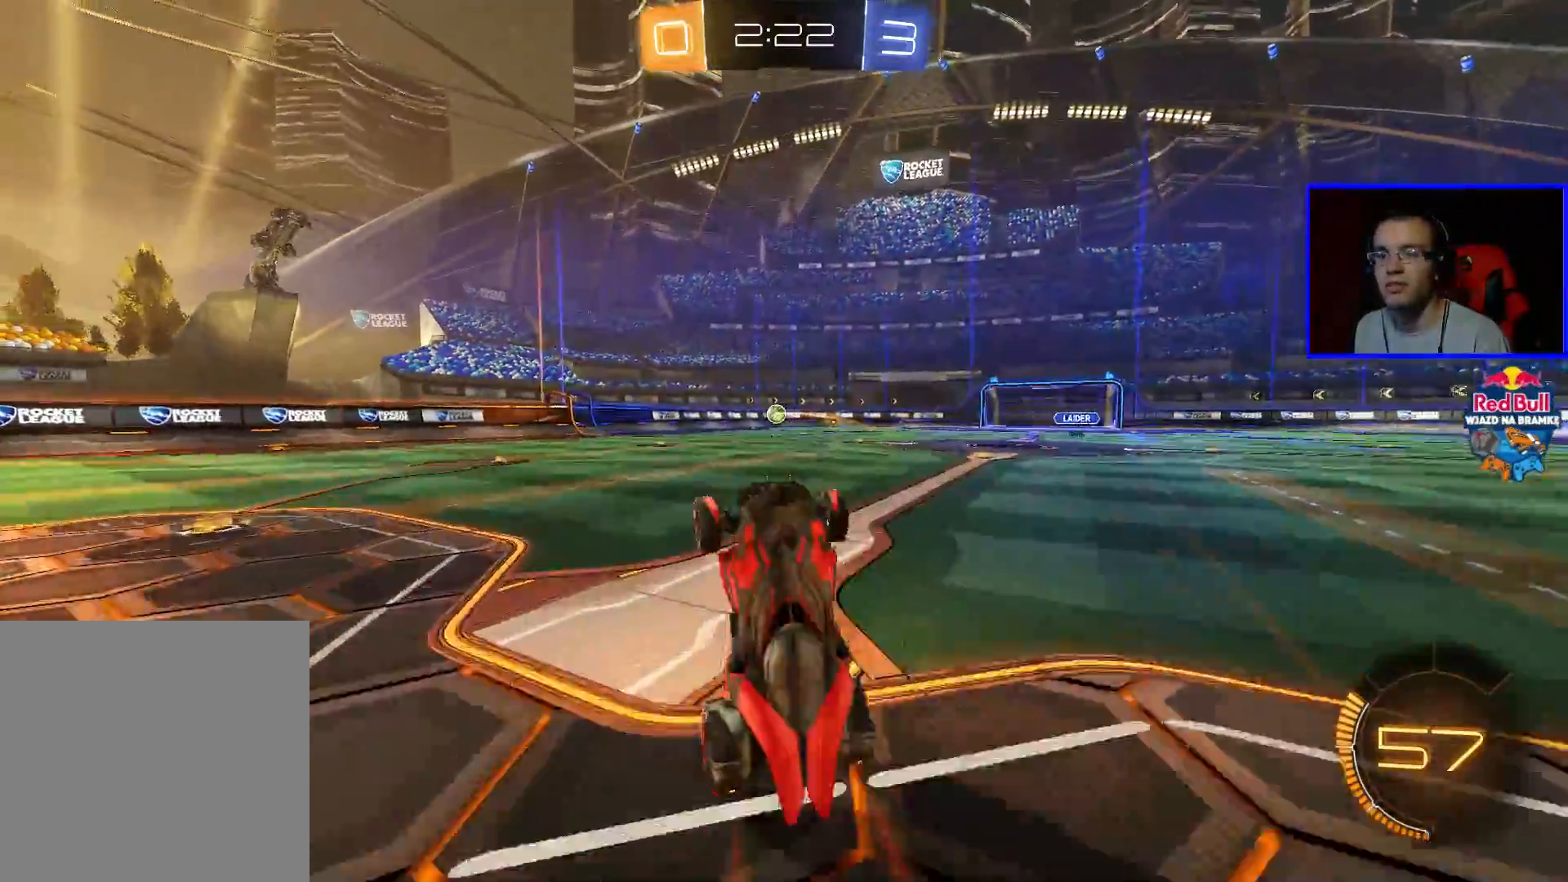
{"buttons": ["R2"], "left_stick": "left", "right_stick": "center", "events": [[200, "left_stick", "left"]]}
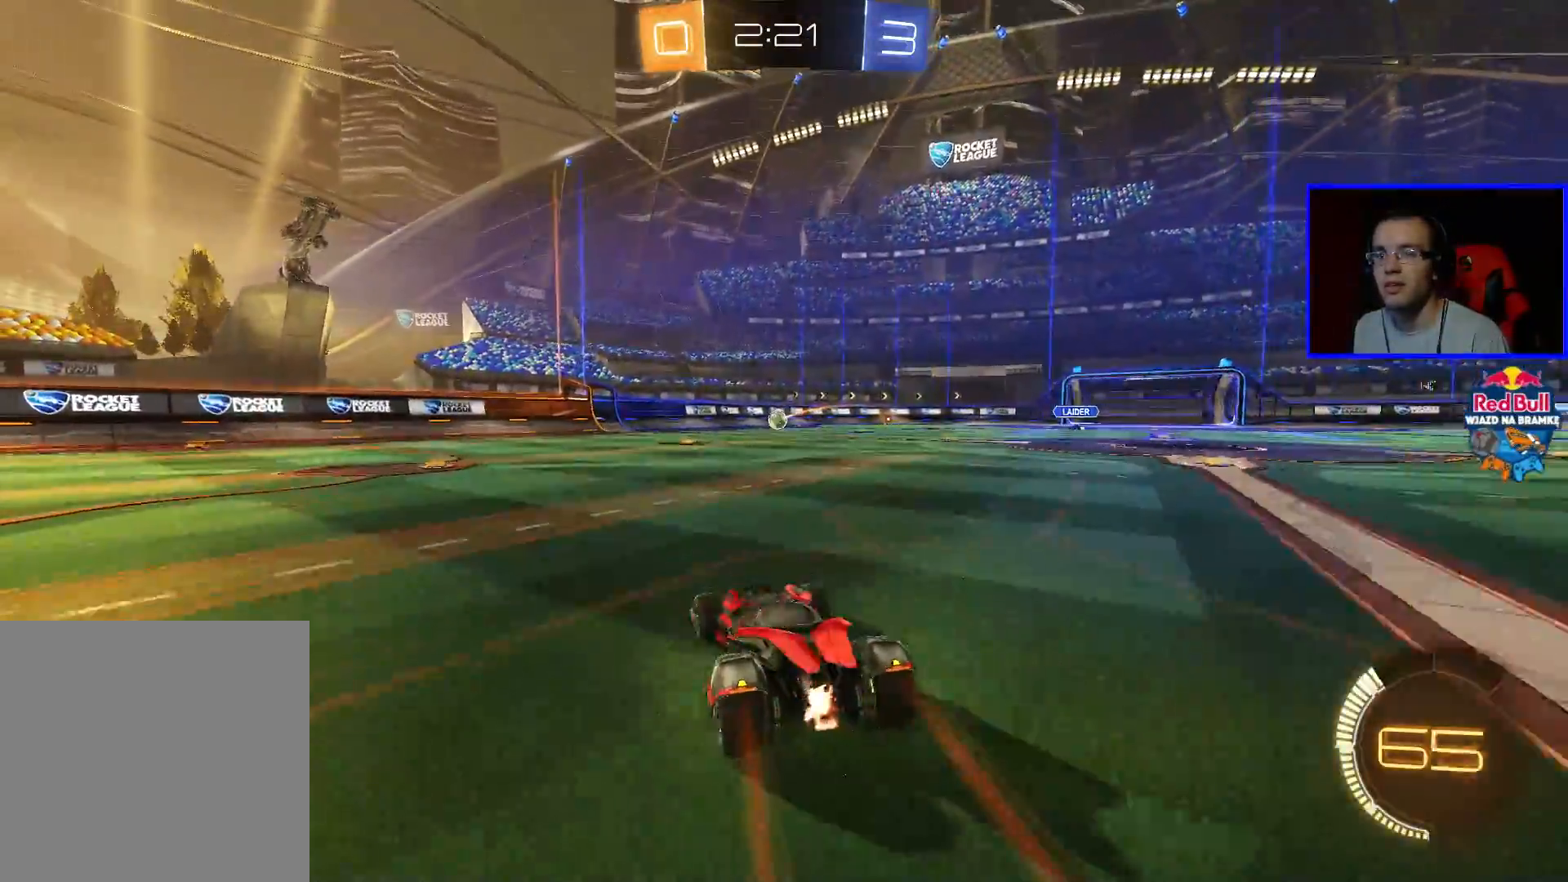
{"buttons": ["R2"], "left_stick": "left", "right_stick": "center", "events": [[17, "left_stick", "center"], [217, "left_stick", "left"]]}
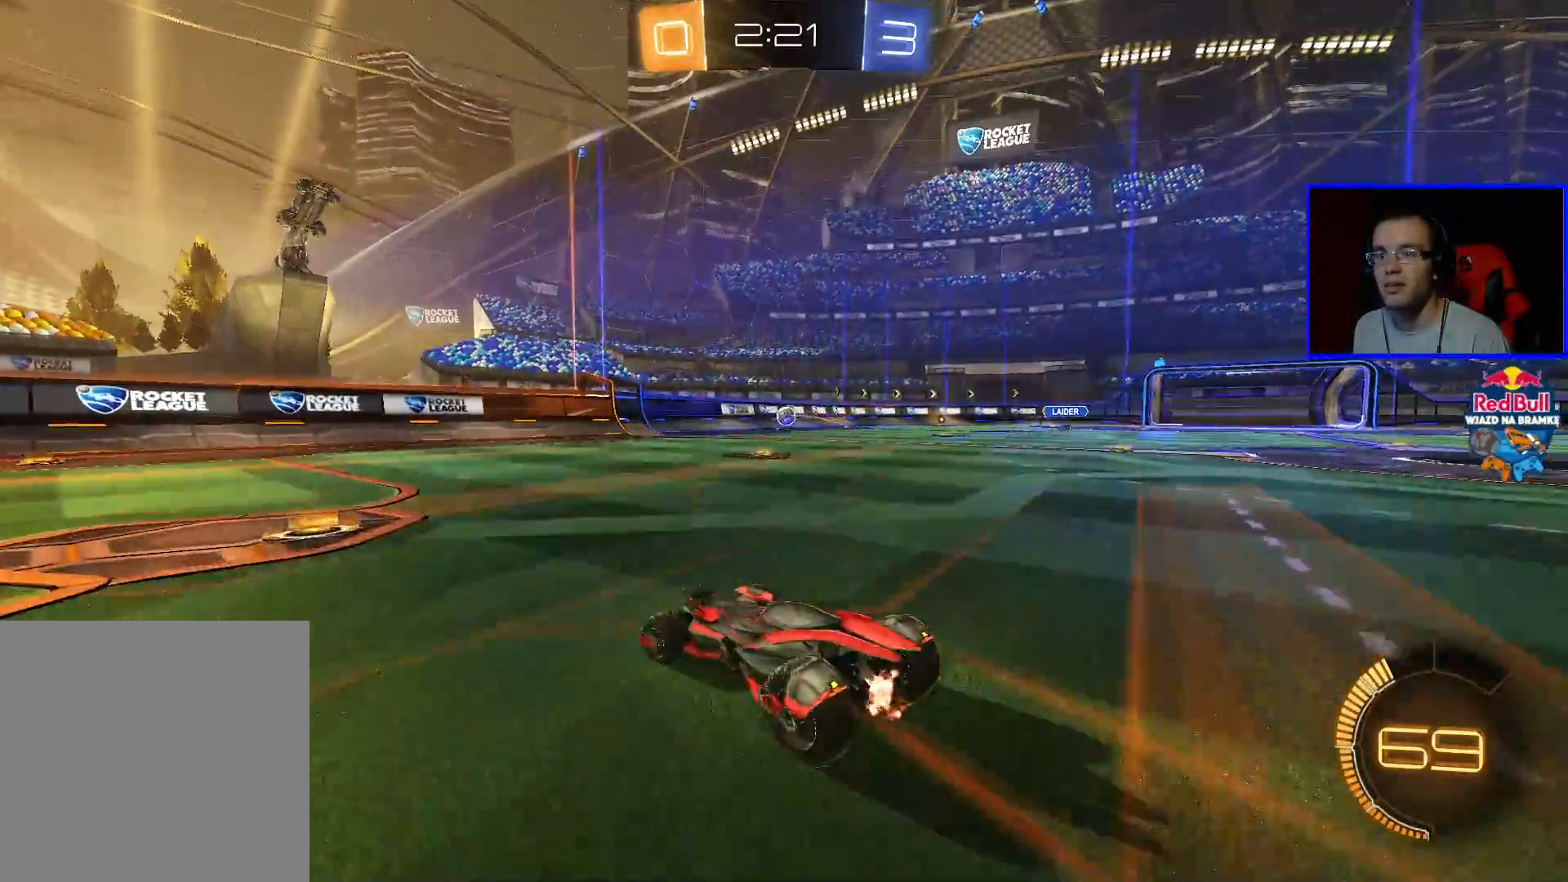
{"buttons": ["R2"], "left_stick": "left", "right_stick": "center", "events": []}
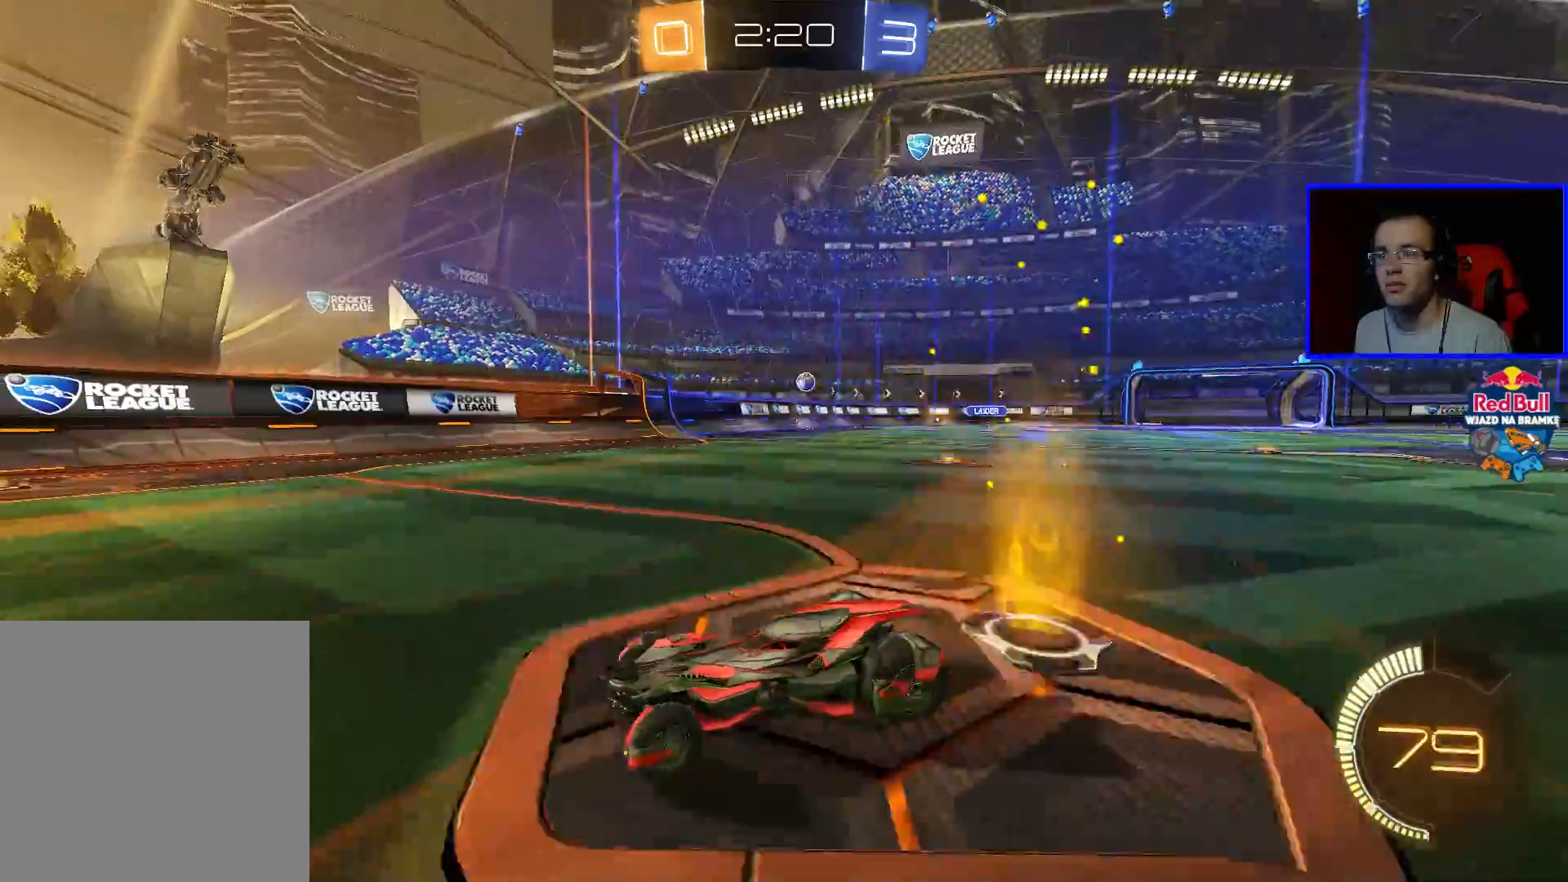
{"buttons": ["L1", "R2"], "left_stick": "right", "right_stick": "center", "events": [[217, "left_stick", "center"], [483, "L1", "down"], [483, "left_stick", "right"]]}
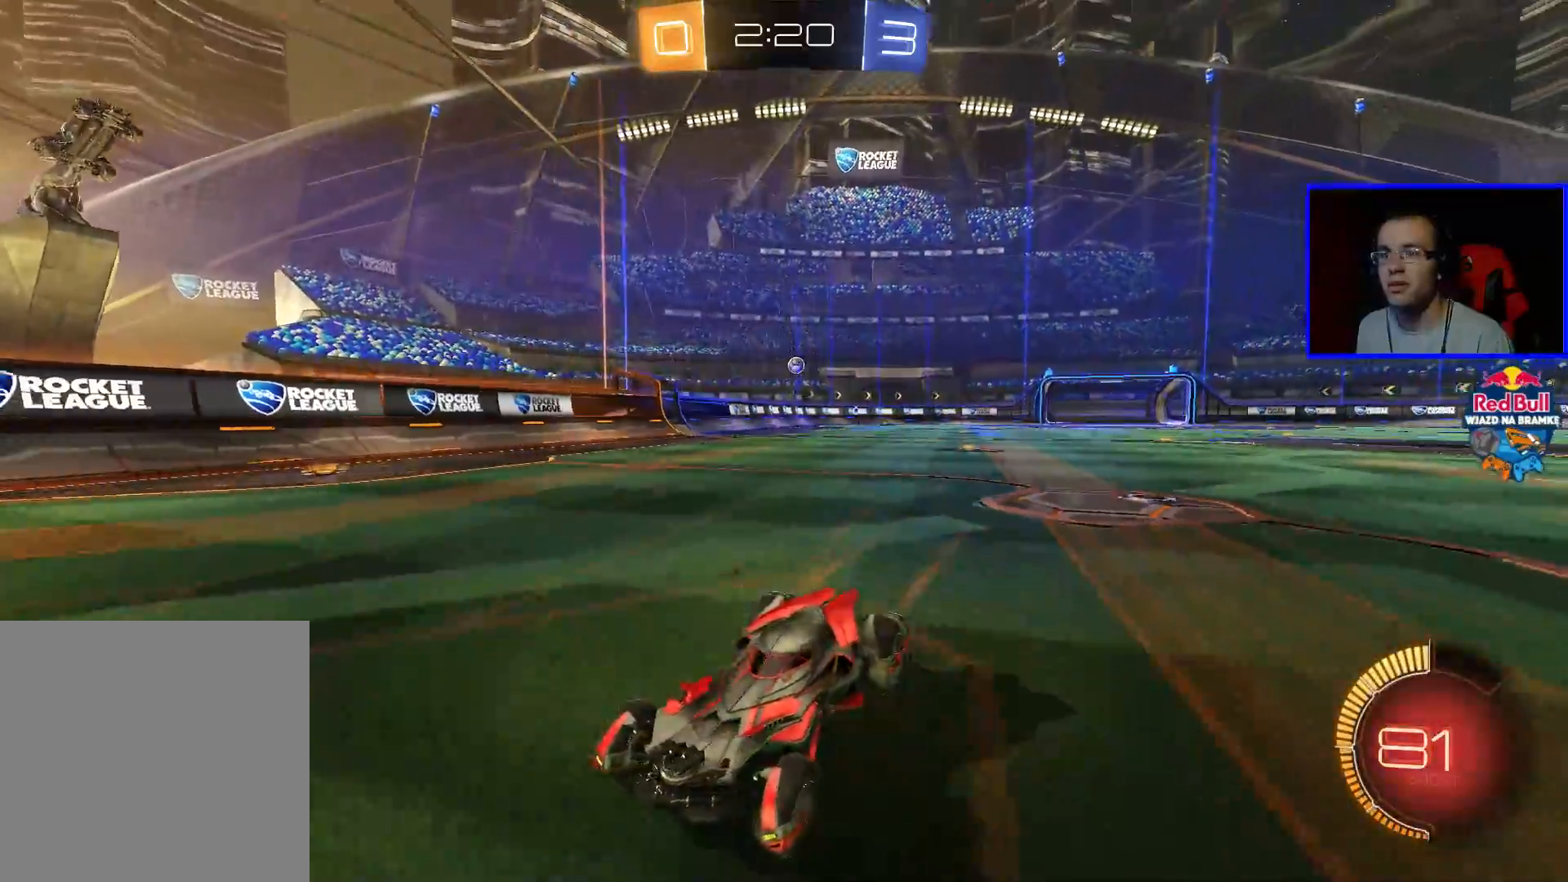
{"buttons": ["R2"], "left_stick": "right", "right_stick": "center", "events": [[333, "L1", "up"]]}
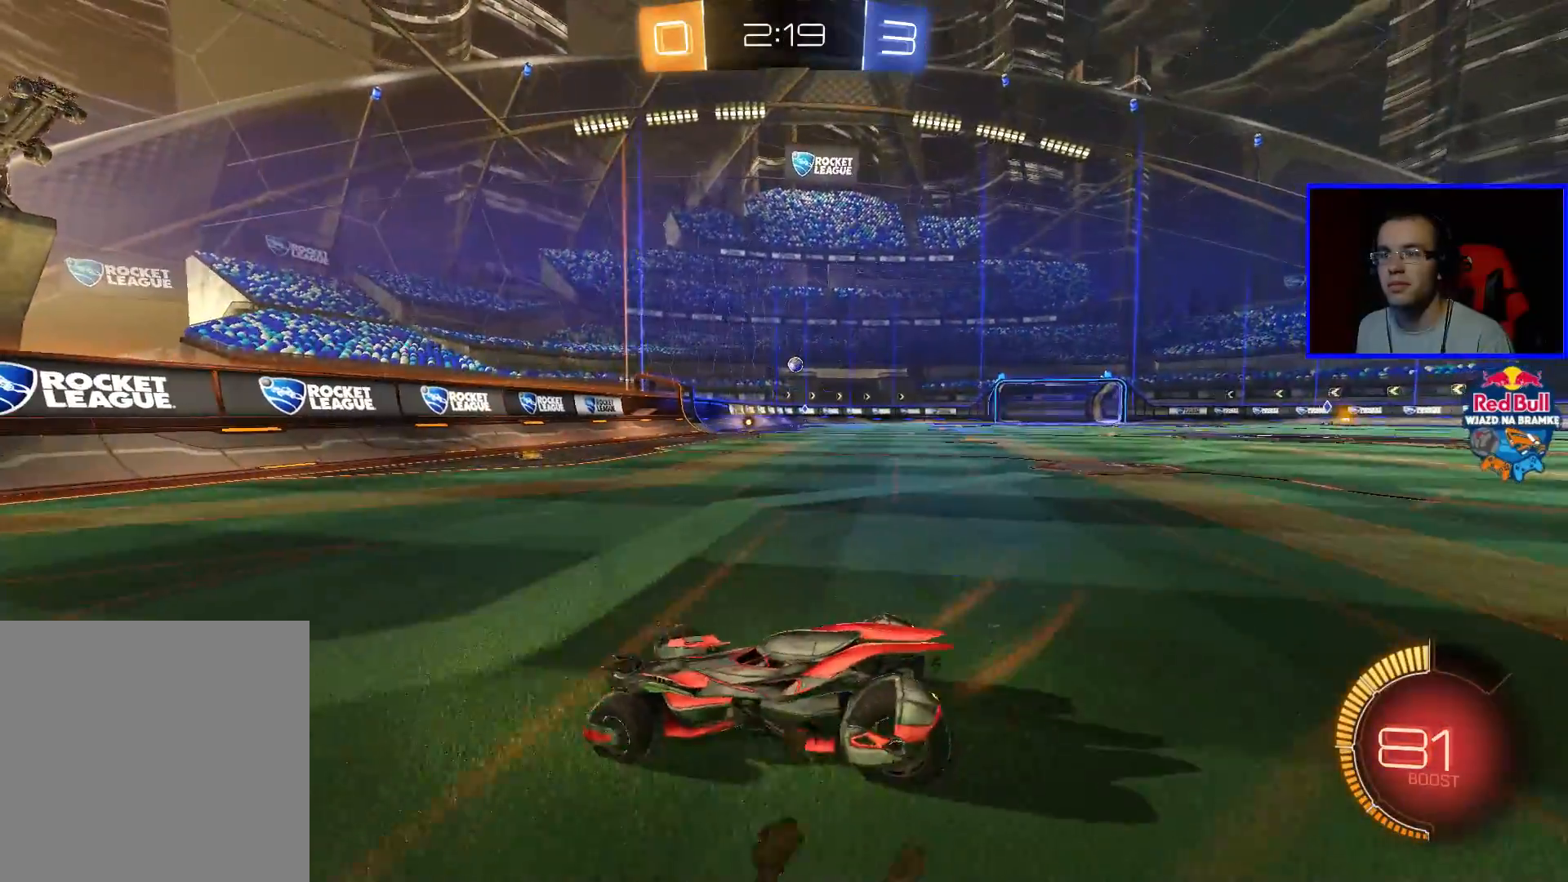
{"buttons": ["R2"], "left_stick": "right", "right_stick": "center", "events": []}
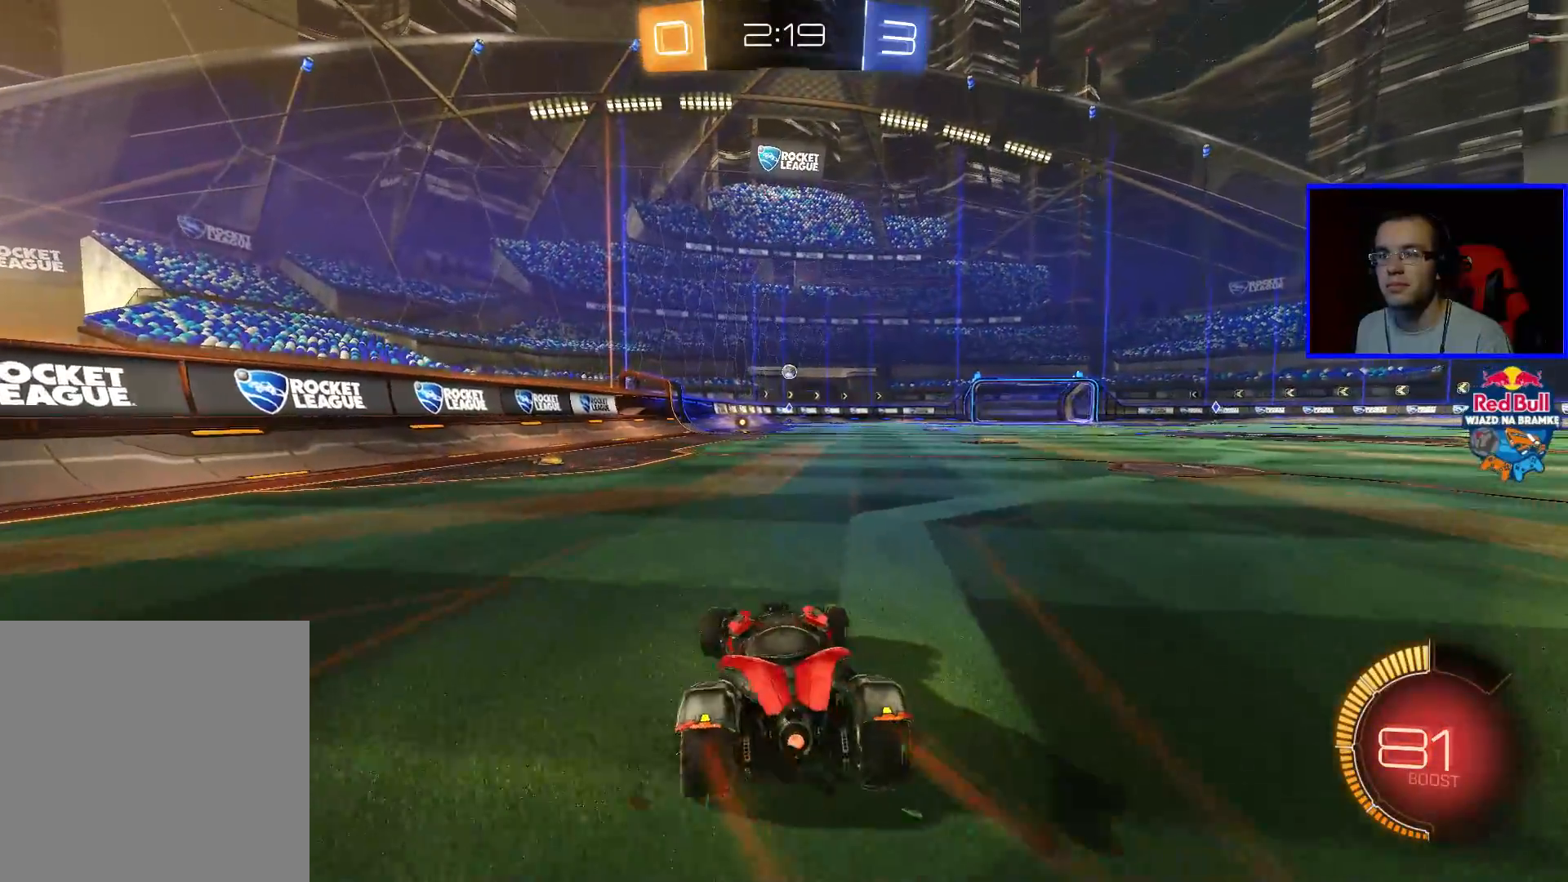
{"buttons": ["R2"], "left_stick": "center", "right_stick": "center", "events": [[33, "left_stick", "center"]]}
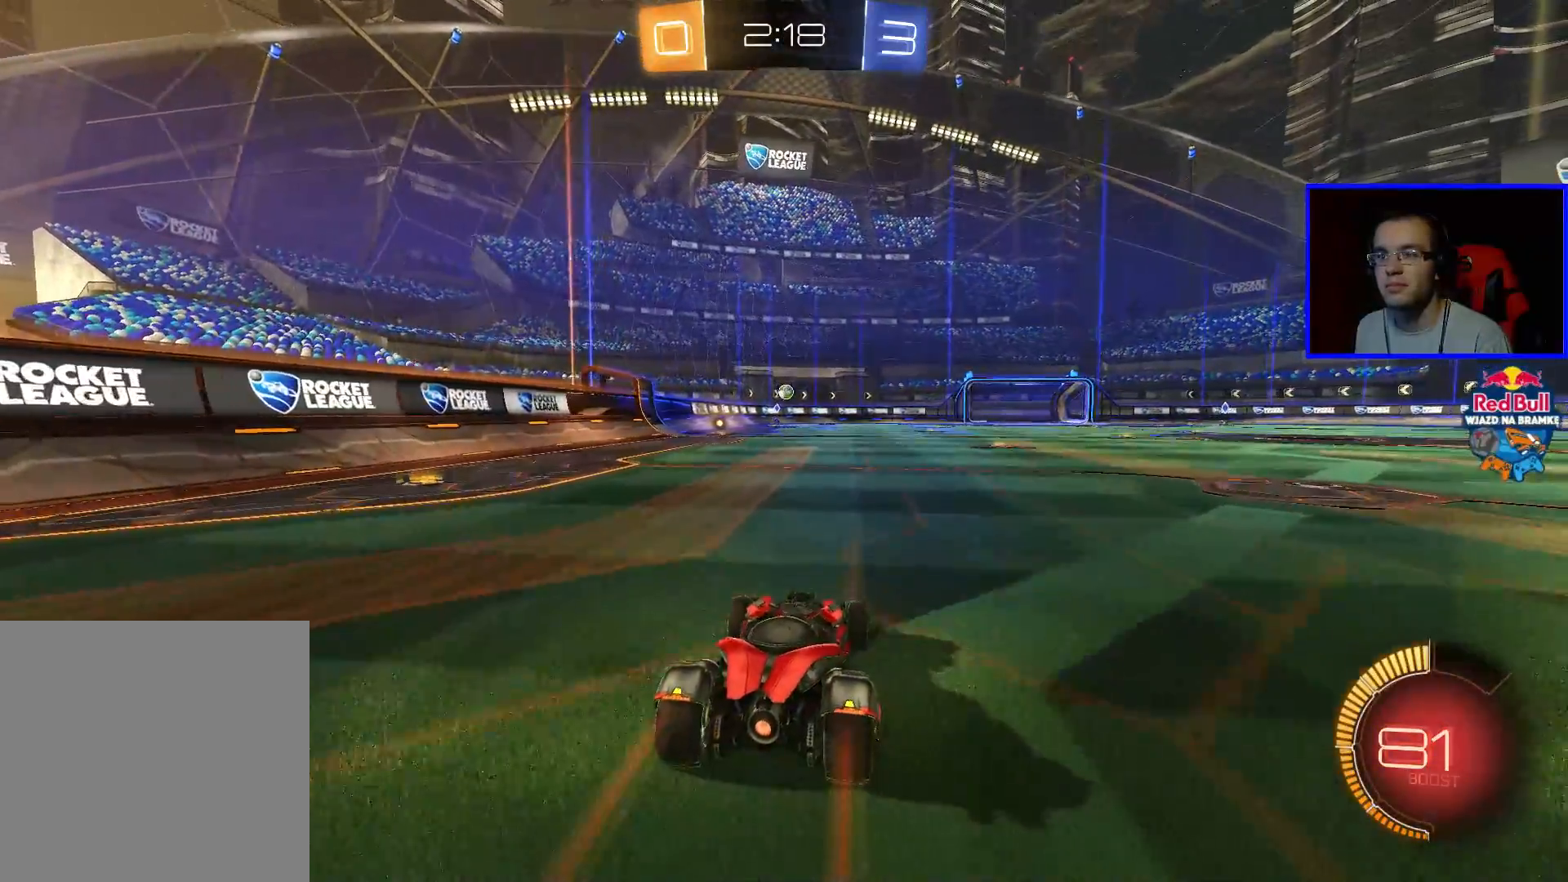
{"buttons": ["L2"], "left_stick": "center", "right_stick": "center", "events": [[467, "L2", "down"], [467, "R2", "up"]]}
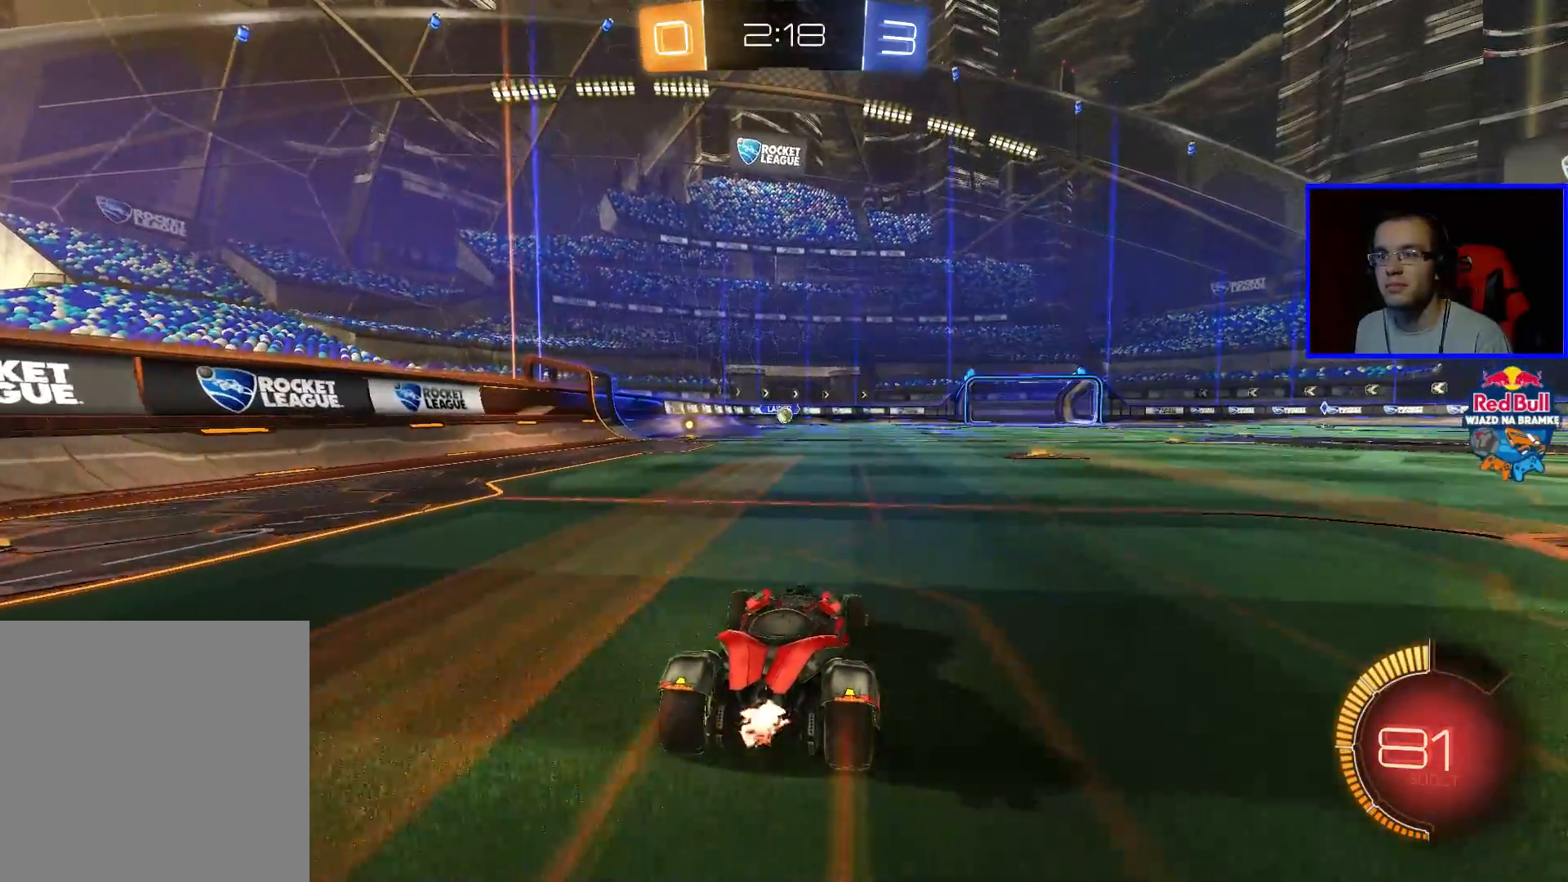
{"buttons": ["R2"], "left_stick": "down-right", "right_stick": "center", "events": [[133, "L2", "up"], [133, "left_stick", "down-right"], [183, "R2", "down"]]}
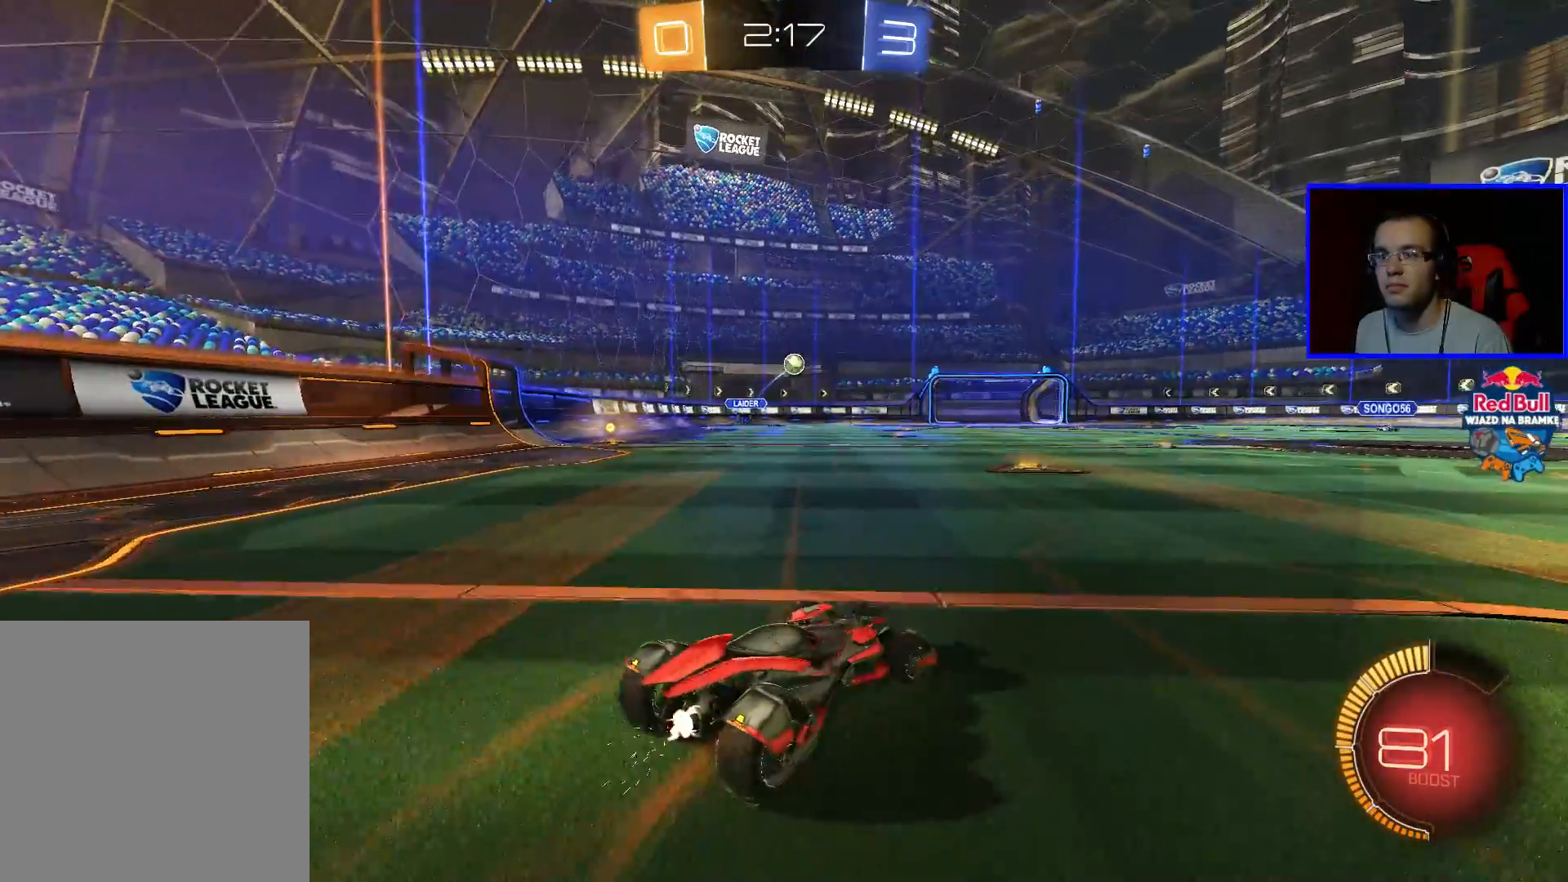
{"buttons": ["B", "R2"], "left_stick": "down-left", "right_stick": "center", "events": [[133, "left_stick", "center"], [183, "A", "down"], [283, "left_stick", "down"], [333, "A", "up"], [333, "B", "down"], [333, "left_stick", "down-left"]]}
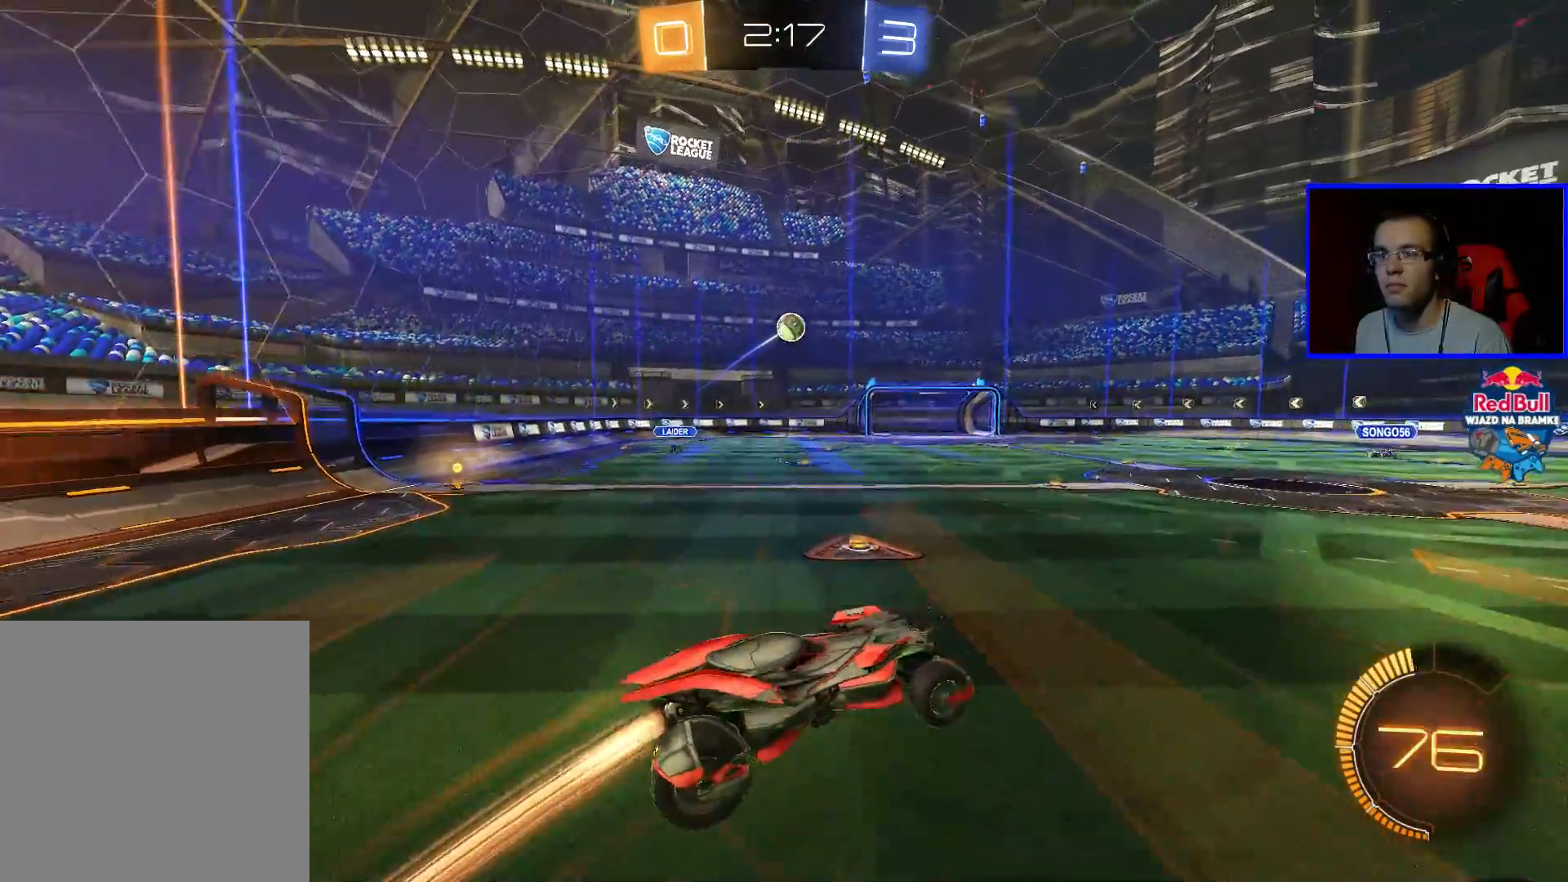
{"buttons": ["B", "R2"], "left_stick": "down-left", "right_stick": "center", "events": [[33, "left_stick", "center"], [350, "left_stick", "down-left"]]}
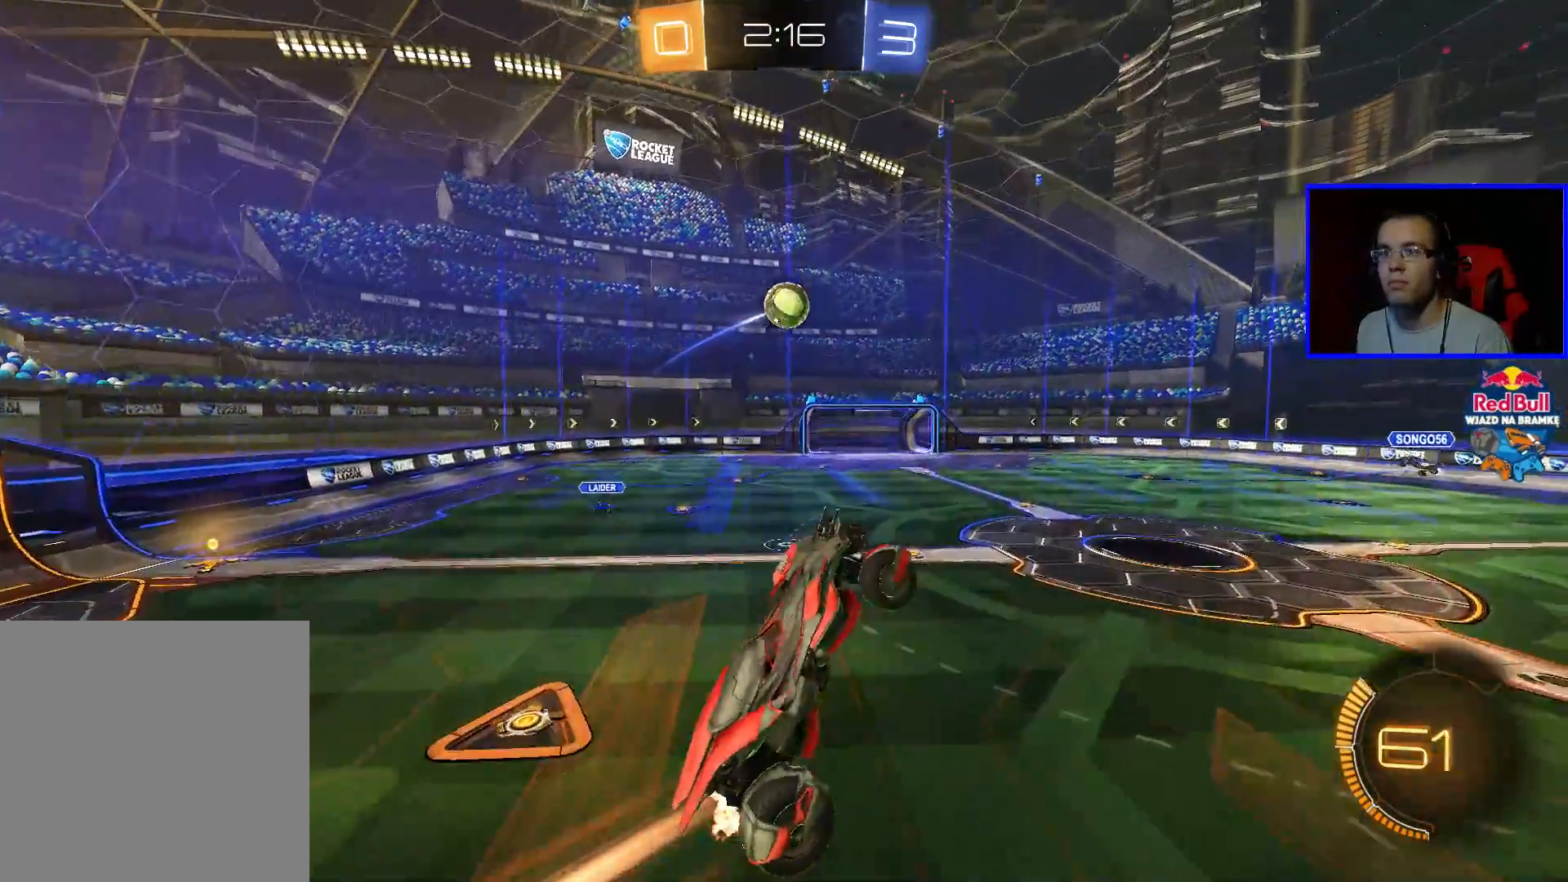
{"buttons": ["B", "L1", "R2"], "left_stick": "up-right", "right_stick": "center", "events": [[50, "left_stick", "center"], [150, "left_stick", "up-right"], [250, "L1", "down"]]}
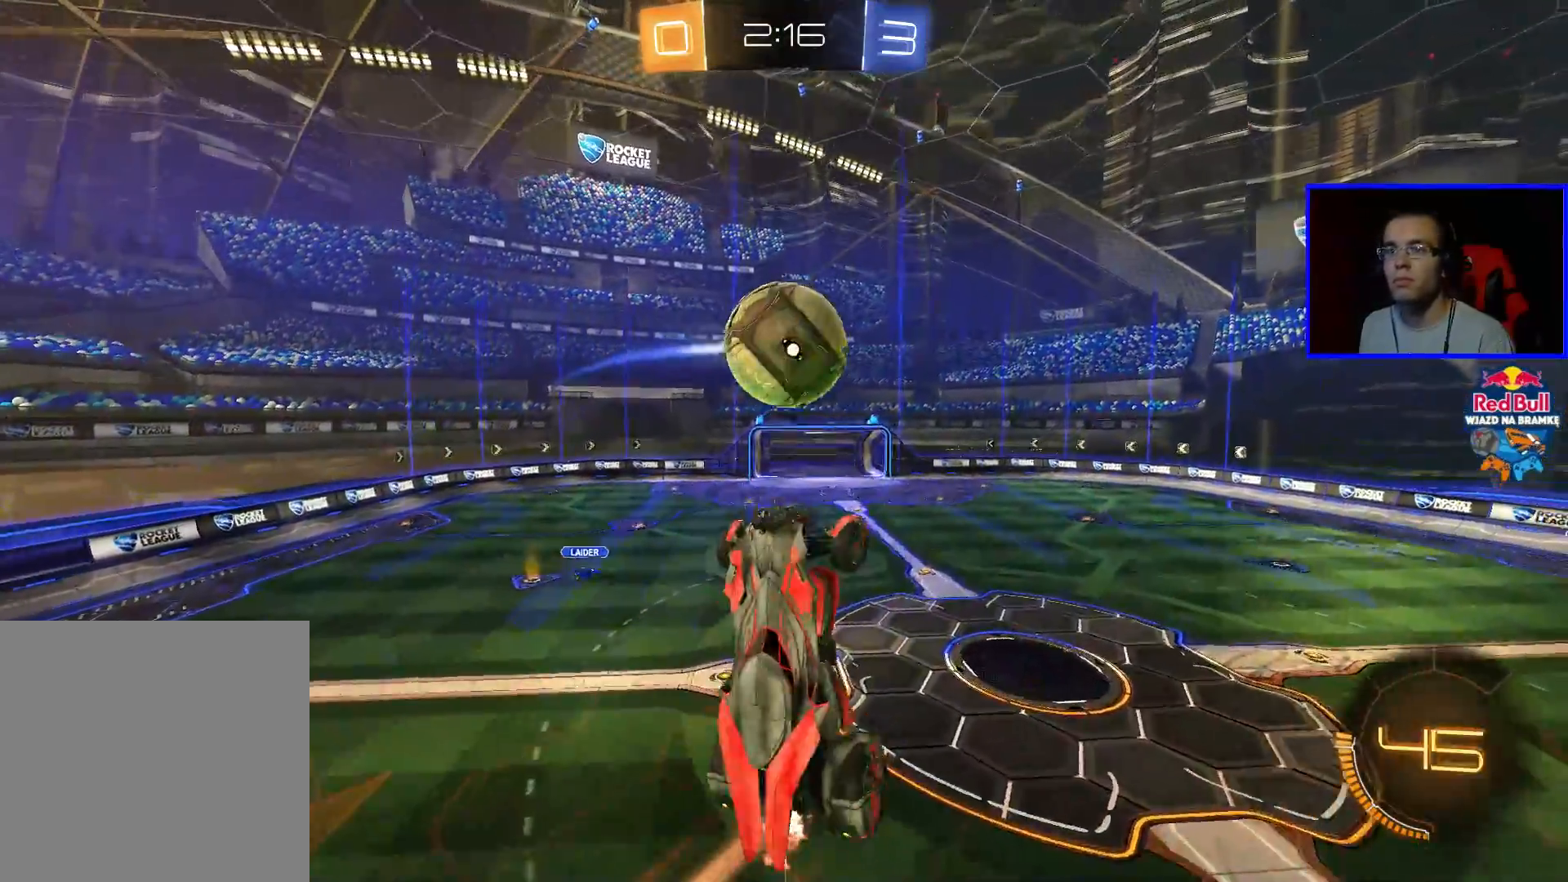
{"buttons": ["L1", "R2"], "left_stick": "up-right", "right_stick": "center", "events": [[350, "B", "up"]]}
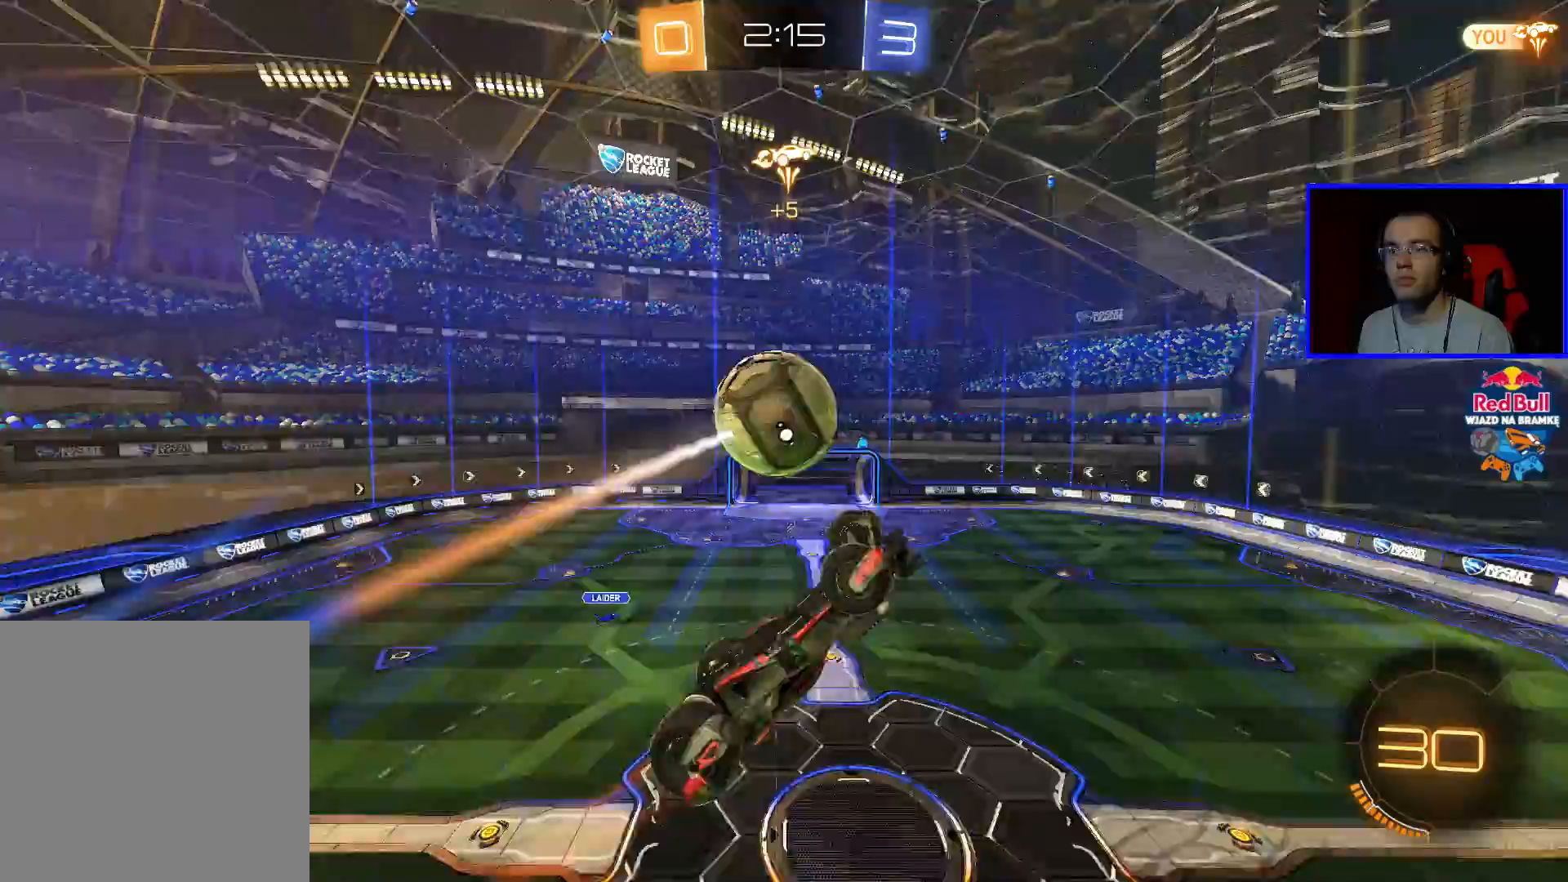
{"buttons": ["R2"], "left_stick": "right", "right_stick": "center", "events": [[50, "L1", "up"], [100, "left_stick", "right"]]}
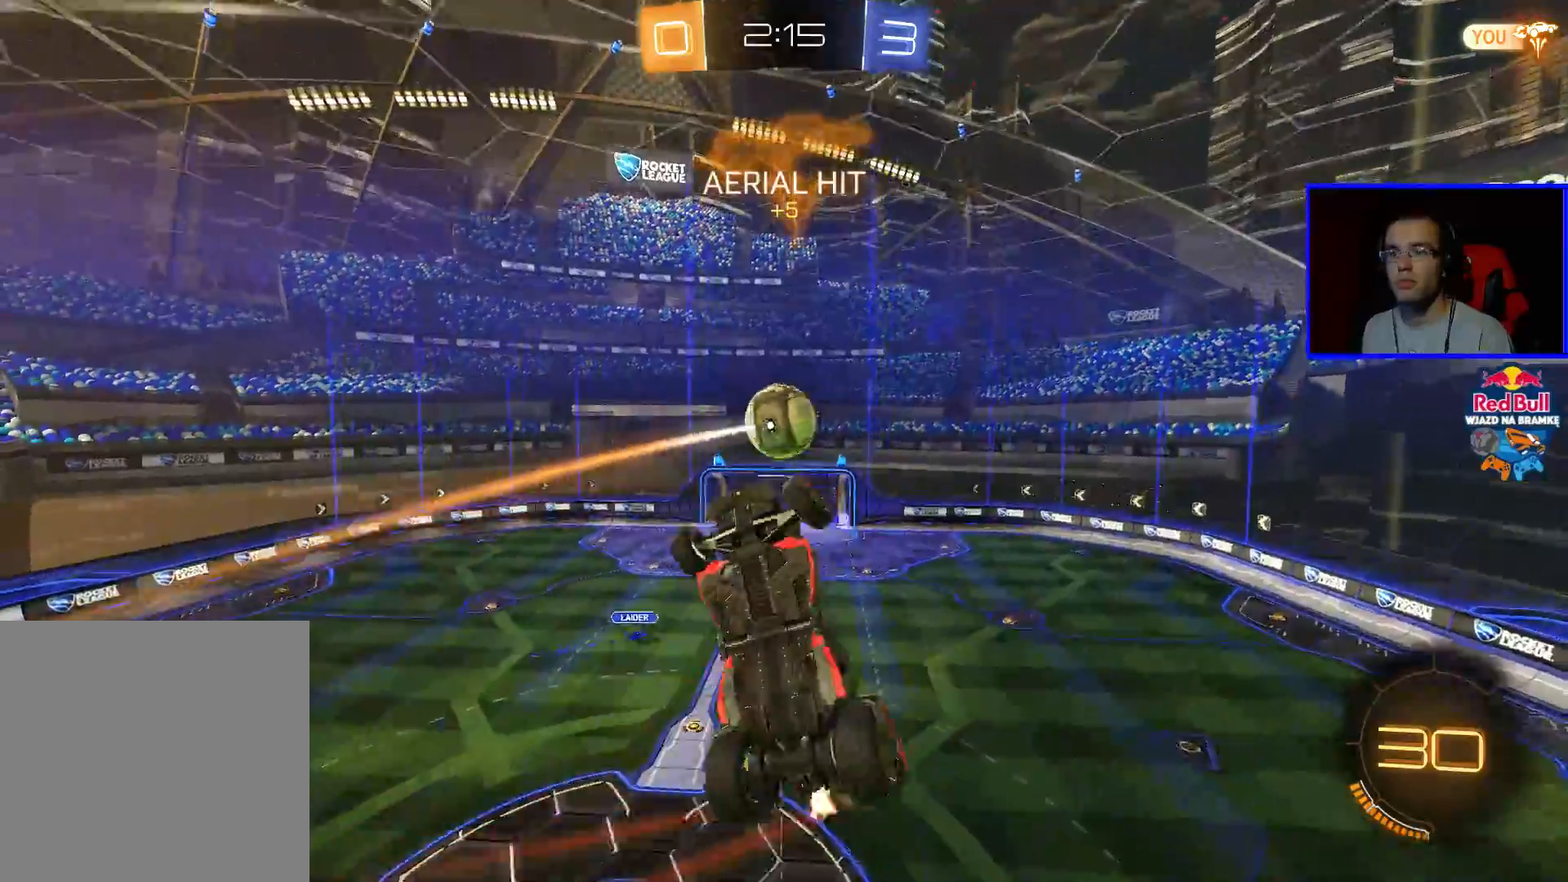
{"buttons": ["R2"], "left_stick": "down-right", "right_stick": "center", "events": [[200, "left_stick", "down-right"], [350, "Y", "down"], [450, "Y", "up"]]}